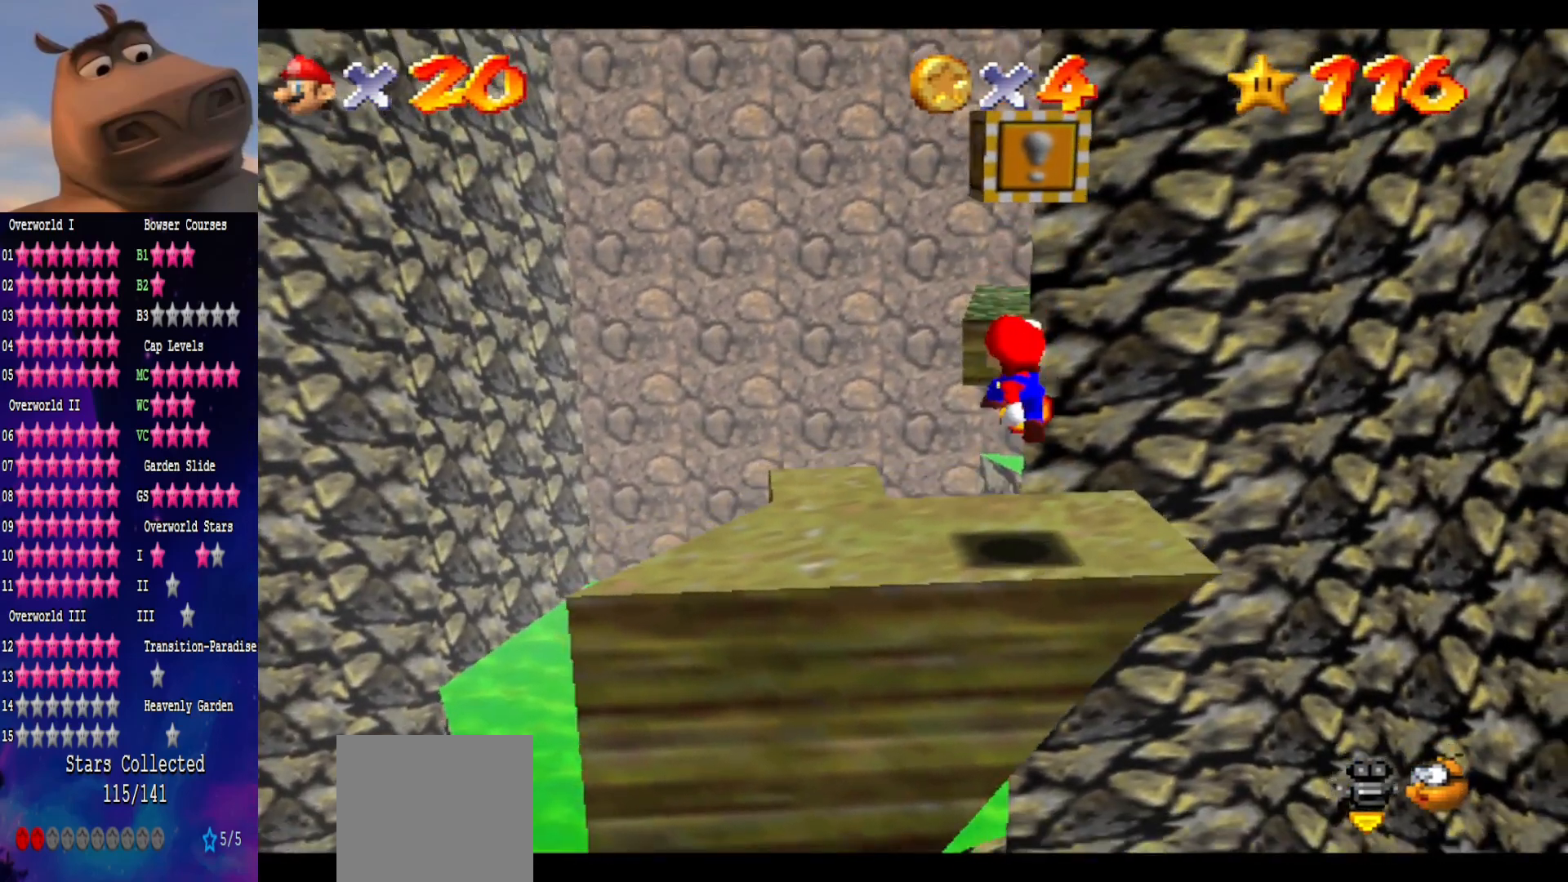
Gameplay with a controller (Xbox layout); each line is a JSON object with the inputs held at the frame after it. "events" lists button and stick changes between this image and that frame as [ms after this image, input, new state], when the widget could be followed in between. Not read: L1.
{"buttons": [], "left_stick": "center", "right_stick": "center", "events": [[200, "A", "down"], [483, "A", "up"]]}
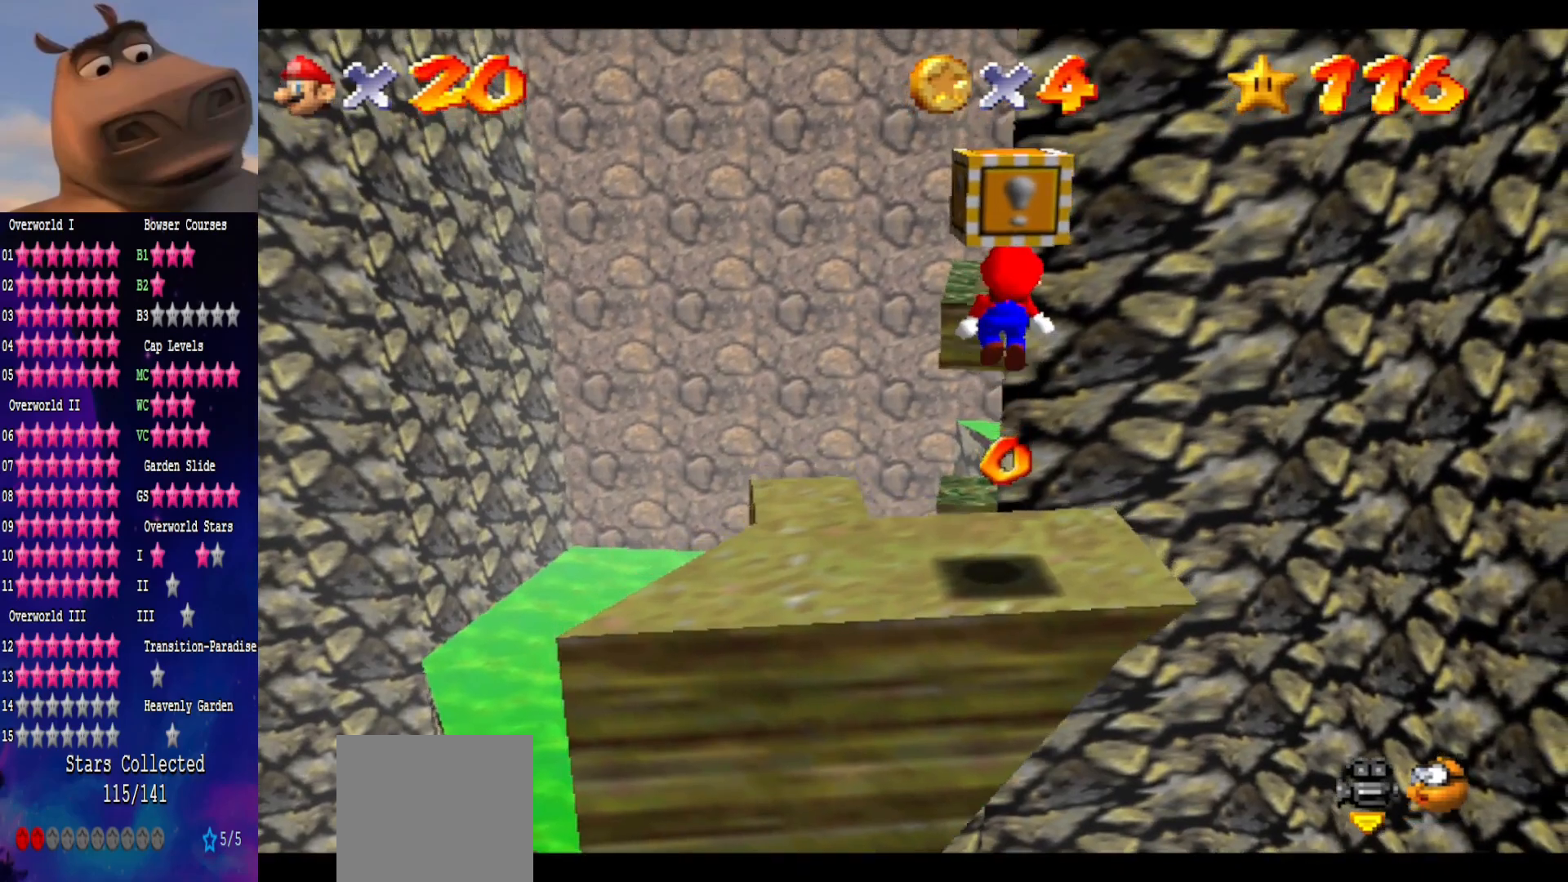
{"buttons": [], "left_stick": "center", "right_stick": "center", "events": []}
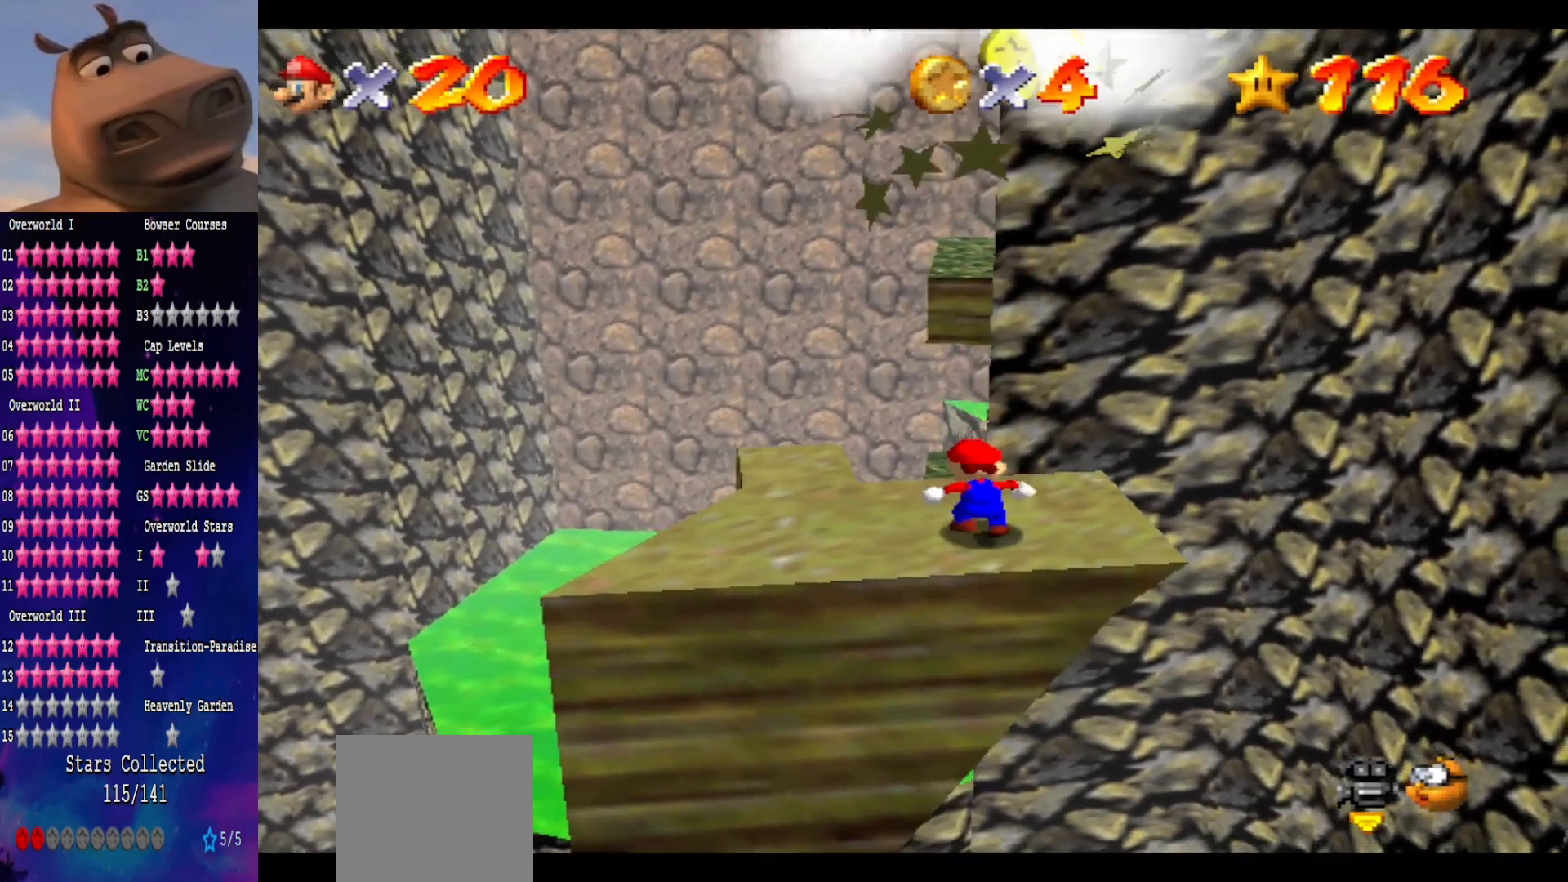
{"buttons": ["A", "B"], "left_stick": "down", "right_stick": "center", "events": [[100, "left_stick", "up"], [183, "left_stick", "center"], [217, "A", "down"], [317, "left_stick", "down-right"], [450, "B", "down"], [450, "left_stick", "down"]]}
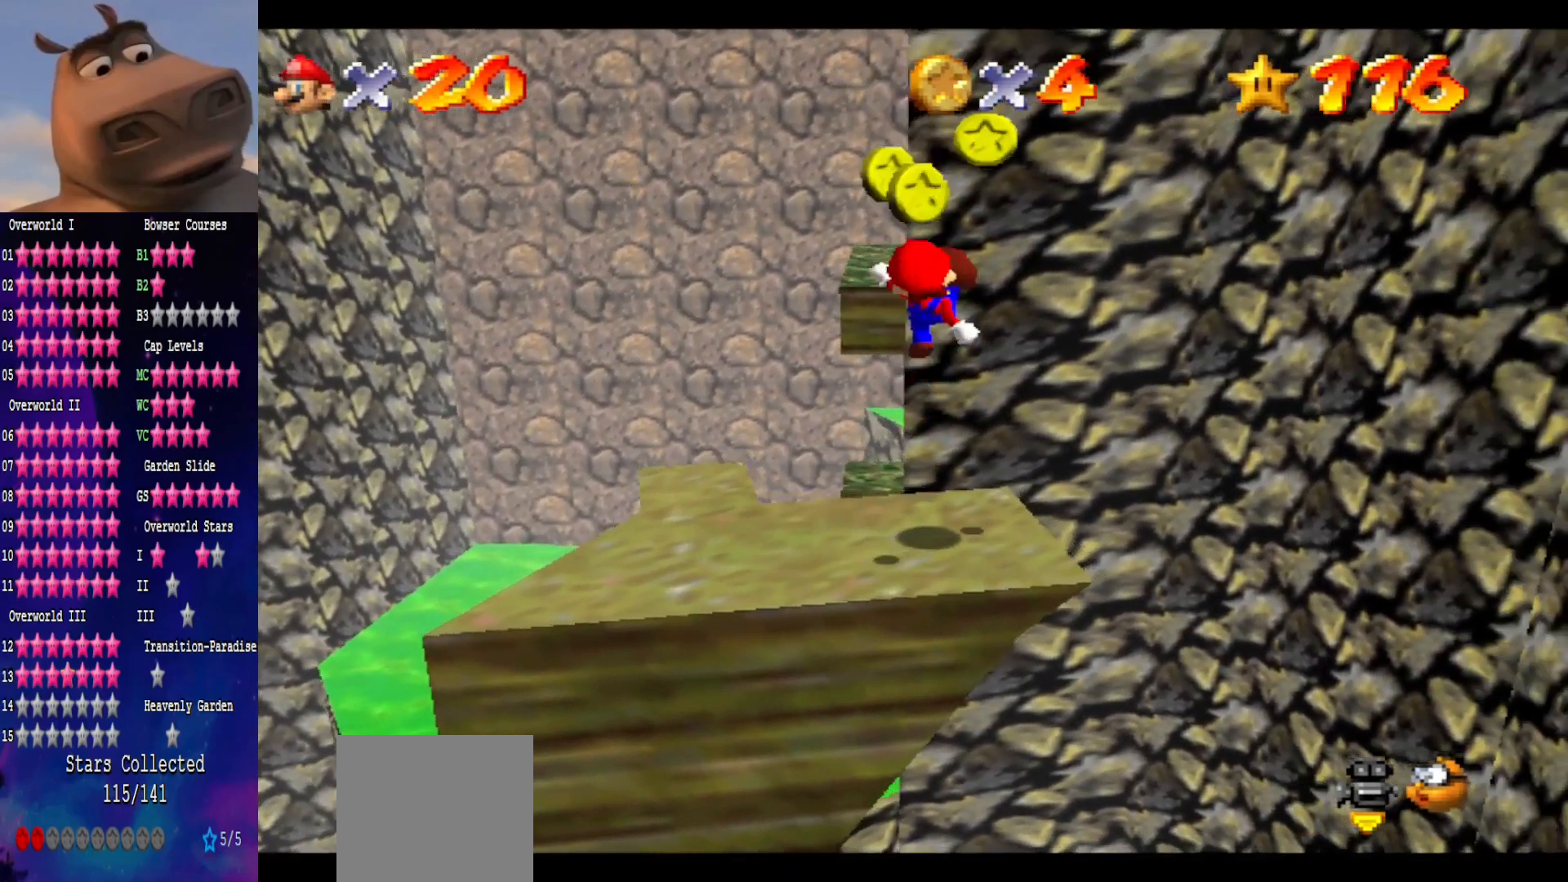
{"buttons": [], "left_stick": "center", "right_stick": "center", "events": [[33, "A", "up"], [67, "left_stick", "down-left"], [83, "B", "up"], [333, "left_stick", "center"]]}
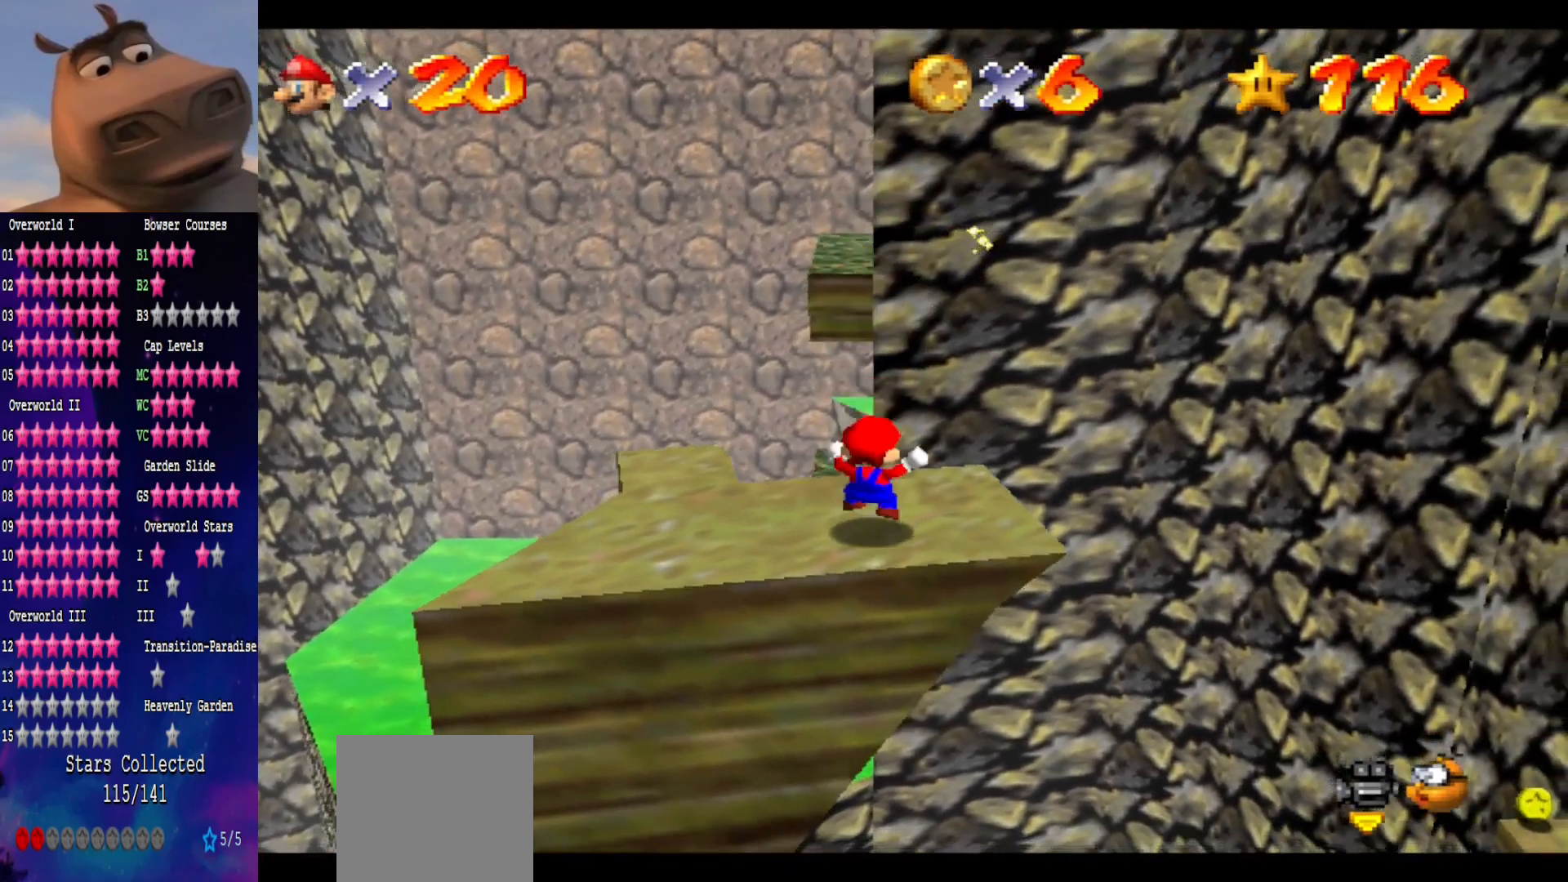
{"buttons": [], "left_stick": "up-right", "right_stick": "center", "events": [[217, "left_stick", "right"], [417, "left_stick", "up-right"]]}
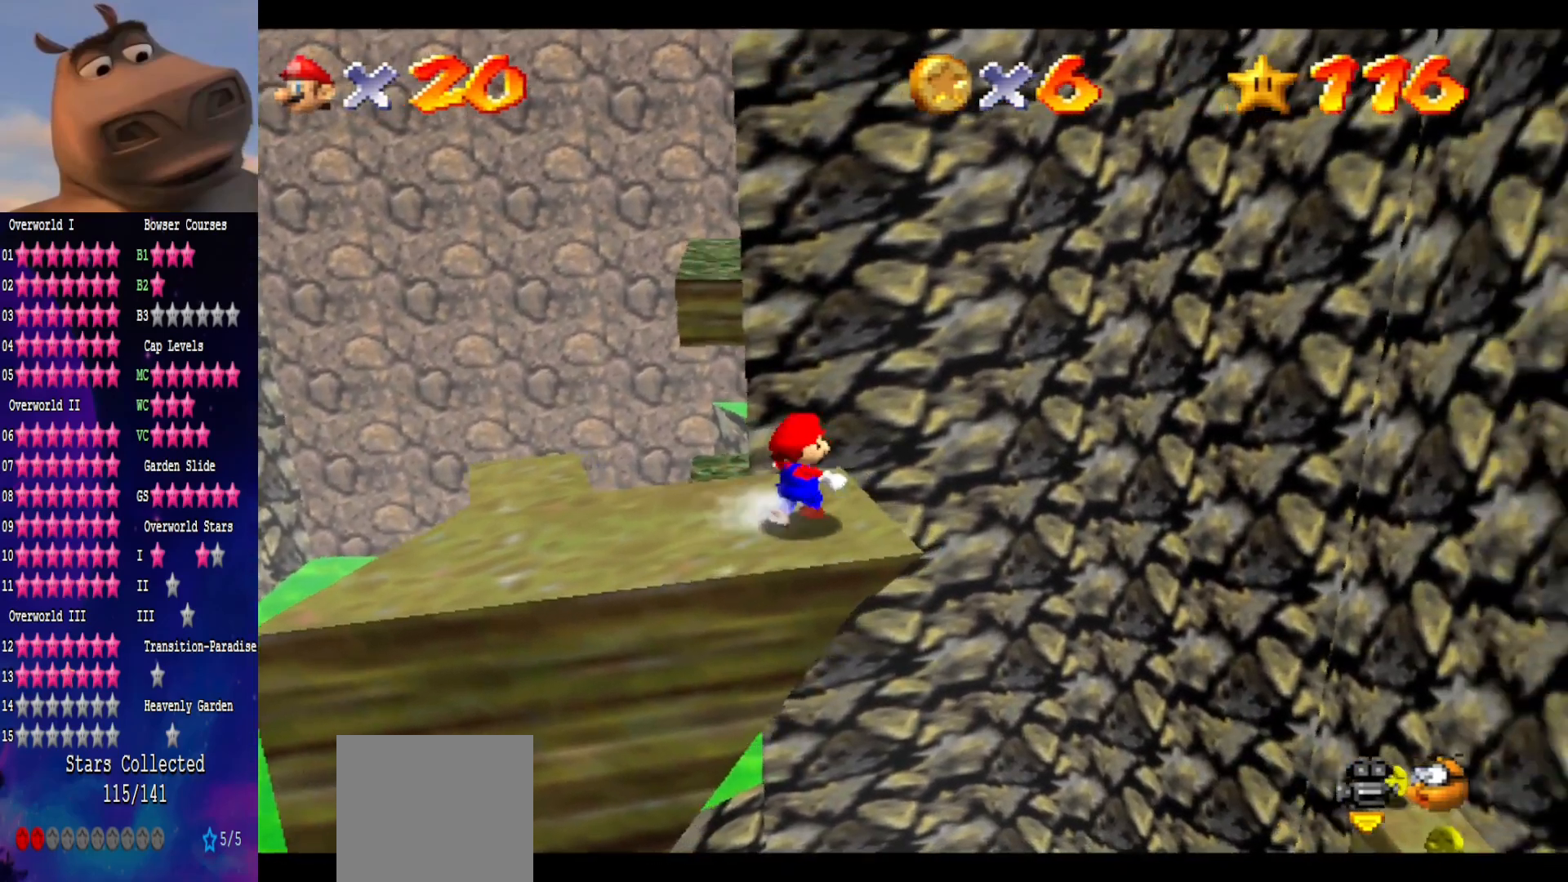
{"buttons": [], "left_stick": "up", "right_stick": "center", "events": [[33, "left_stick", "up"], [217, "L2", "down"], [267, "A", "down"], [267, "L3", "down"], [383, "L3", "up"], [483, "A", "up"], [483, "L2", "up"]]}
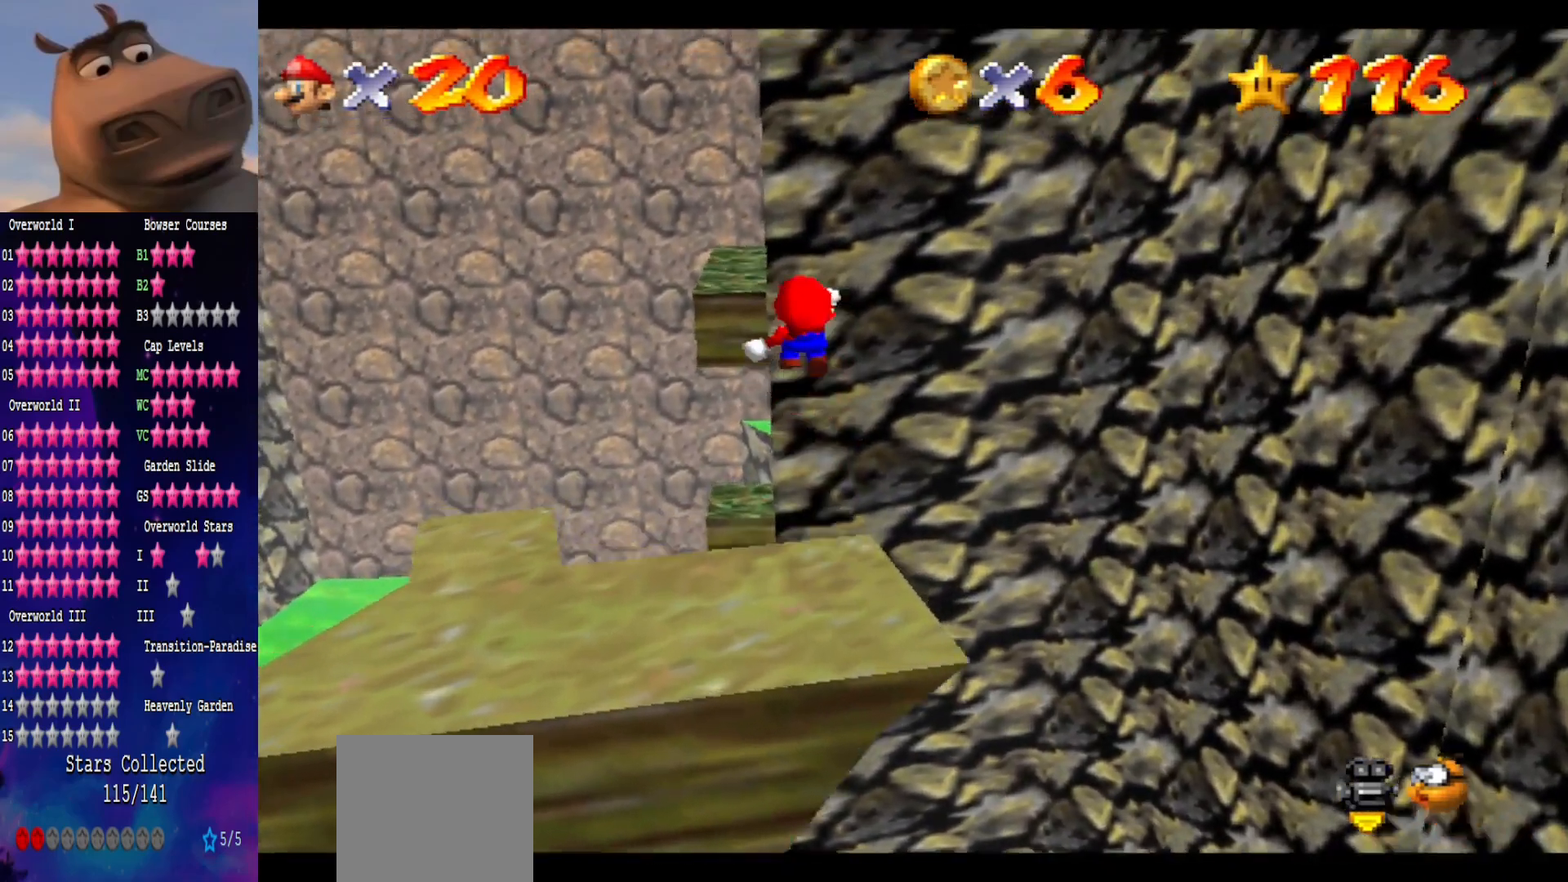
{"buttons": [], "left_stick": "up-left", "right_stick": "center", "events": [[17, "left_stick", "up-left"]]}
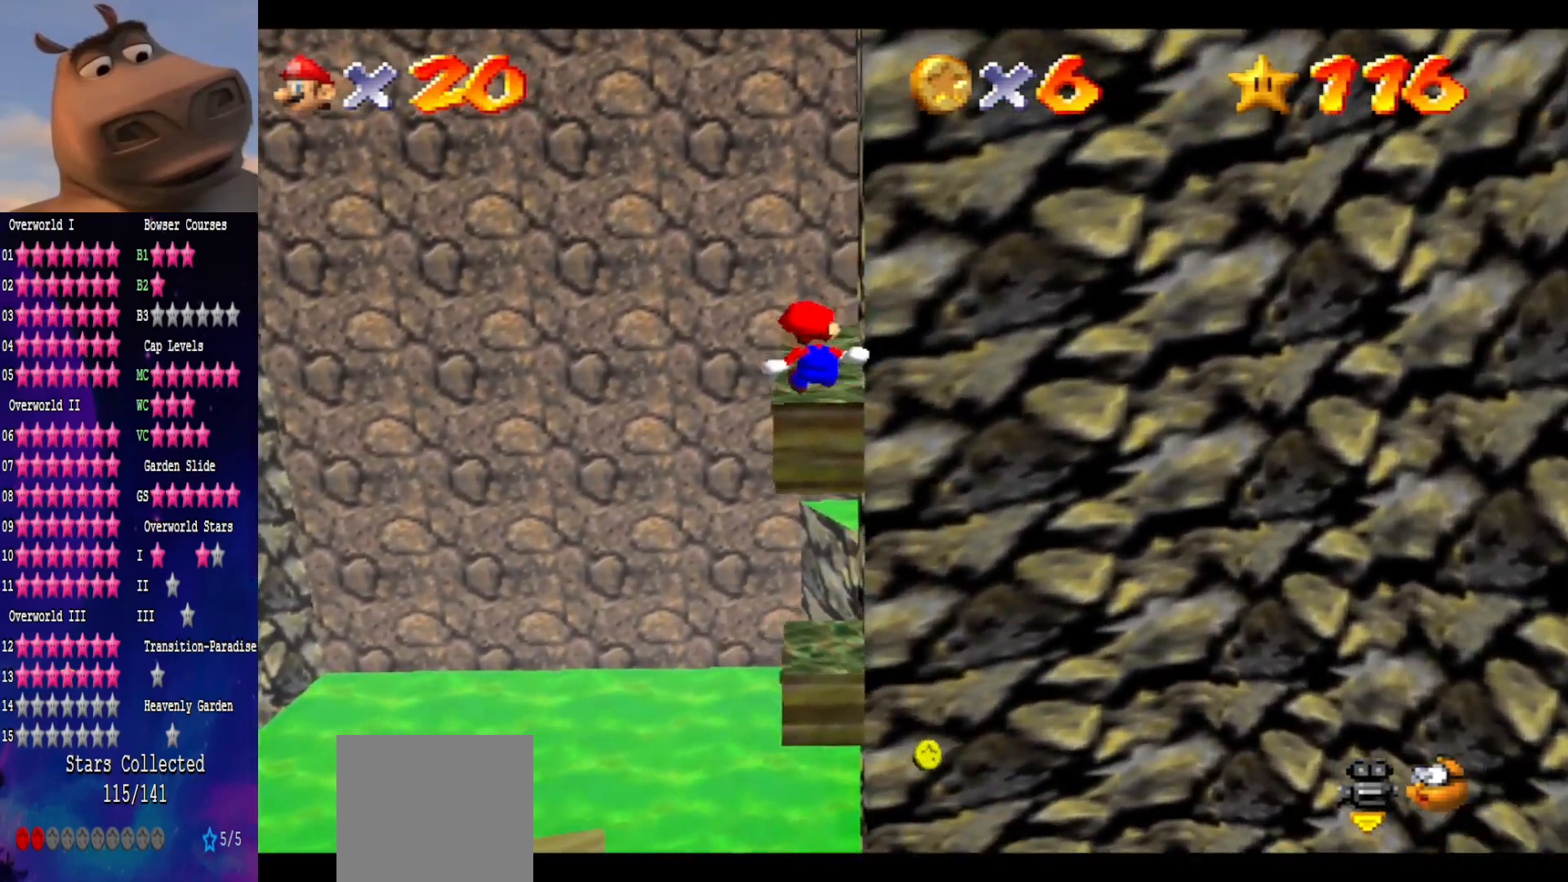
{"buttons": [], "left_stick": "up", "right_stick": "center", "events": [[67, "left_stick", "center"], [183, "left_stick", "up"]]}
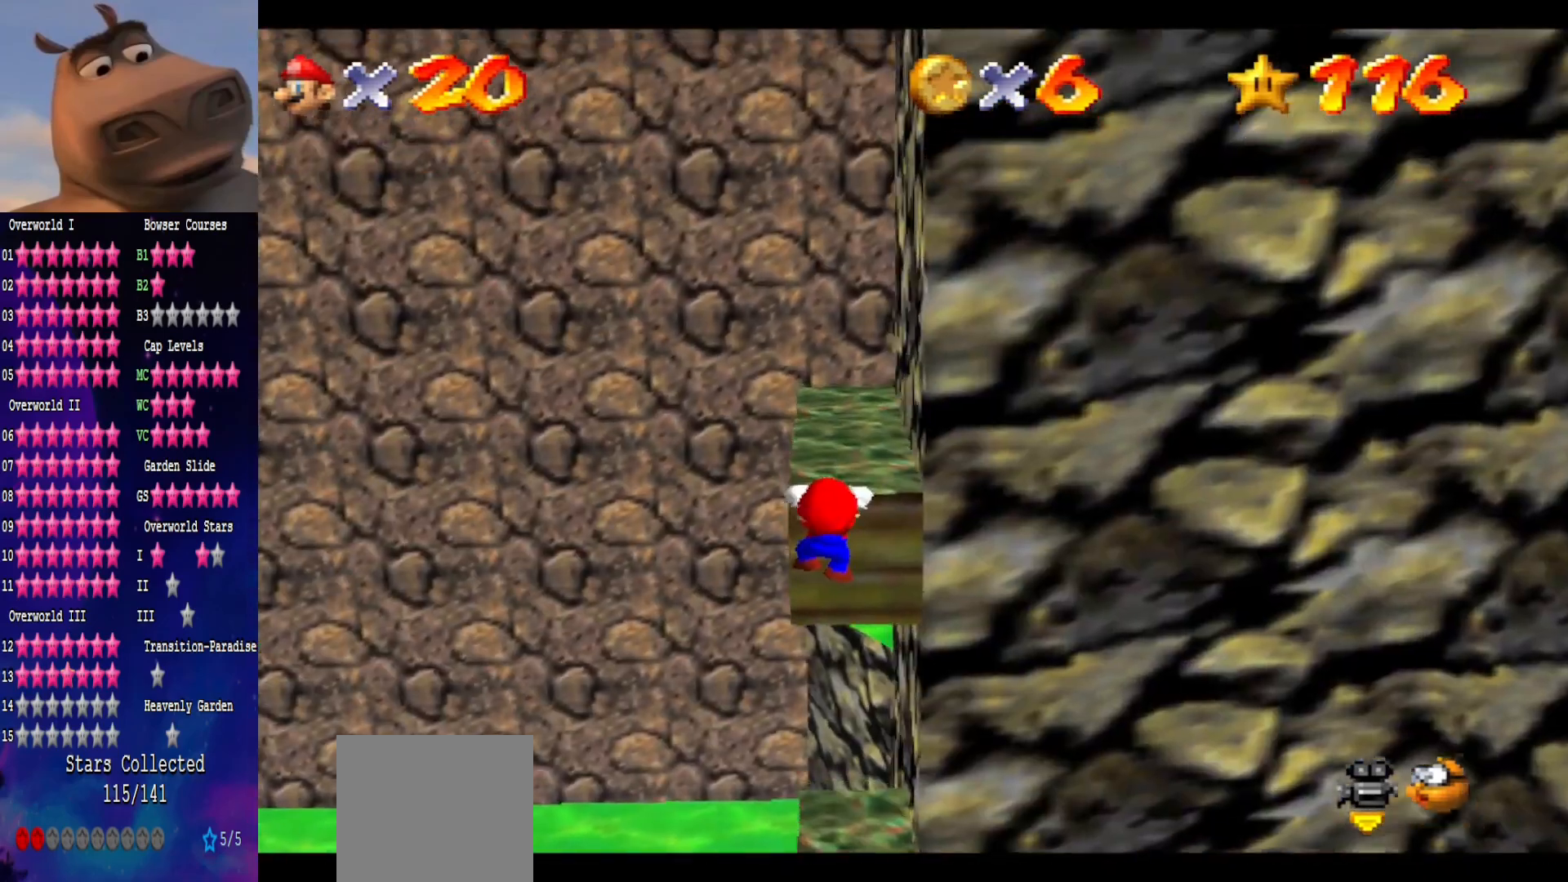
{"buttons": [], "left_stick": "center", "right_stick": "center", "events": [[33, "A", "down"], [100, "left_stick", "center"], [217, "A", "up"]]}
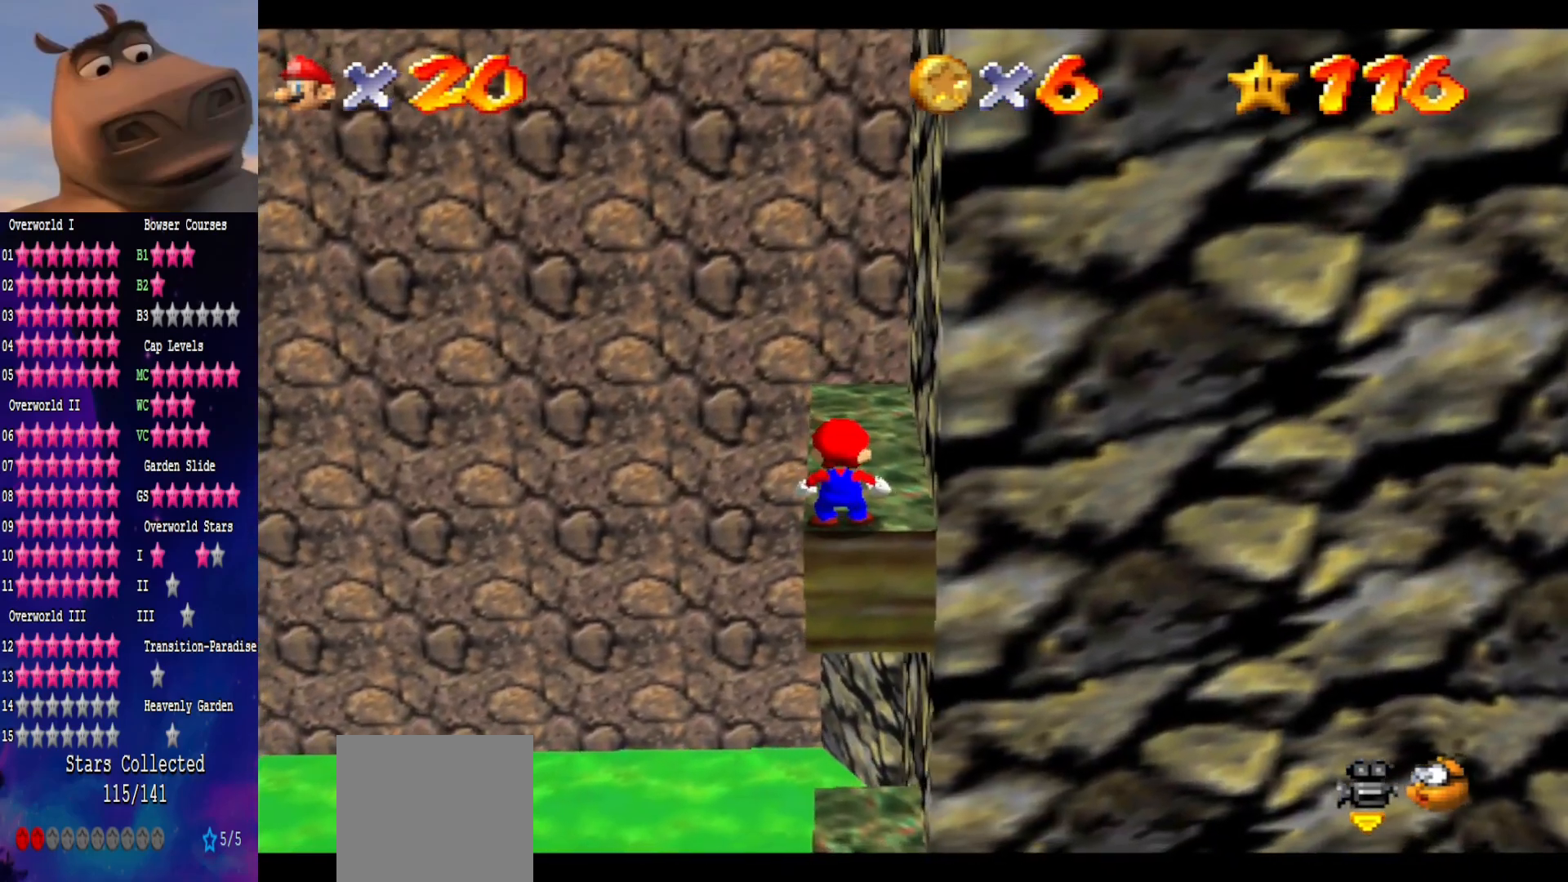
{"buttons": [], "left_stick": "up", "right_stick": "center", "events": [[83, "left_stick", "up"], [117, "A", "down"], [183, "B", "down"], [250, "A", "up"], [317, "left_stick", "center"], [333, "B", "up"], [450, "left_stick", "up"]]}
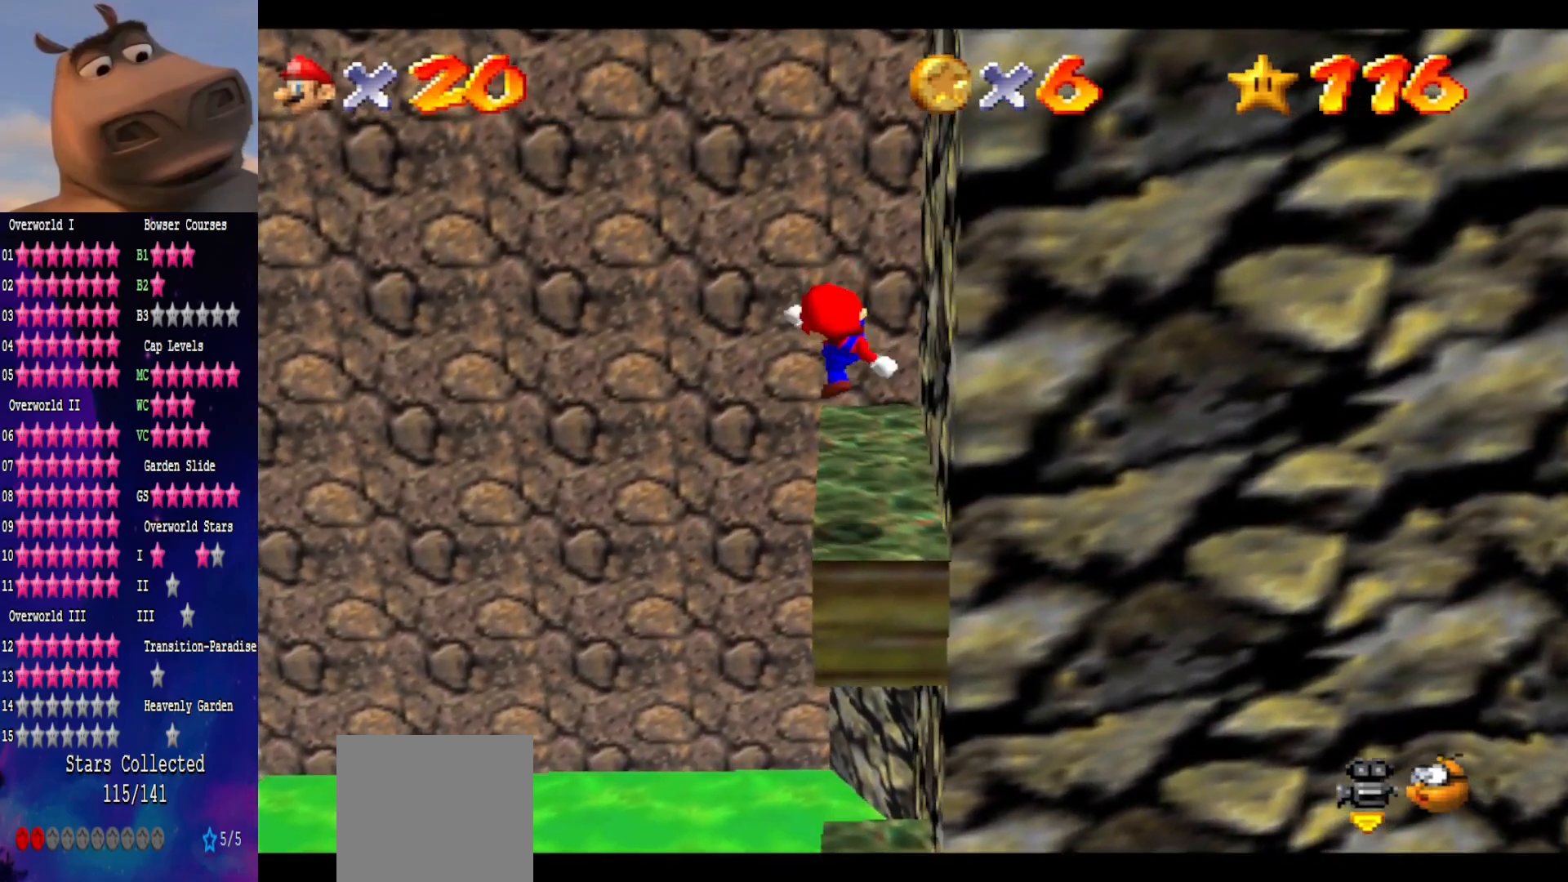
{"buttons": [], "left_stick": "up-left", "right_stick": "center", "events": [[67, "right_stick", "left"], [100, "left_stick", "center"], [233, "right_stick", "center"], [267, "left_stick", "up-left"]]}
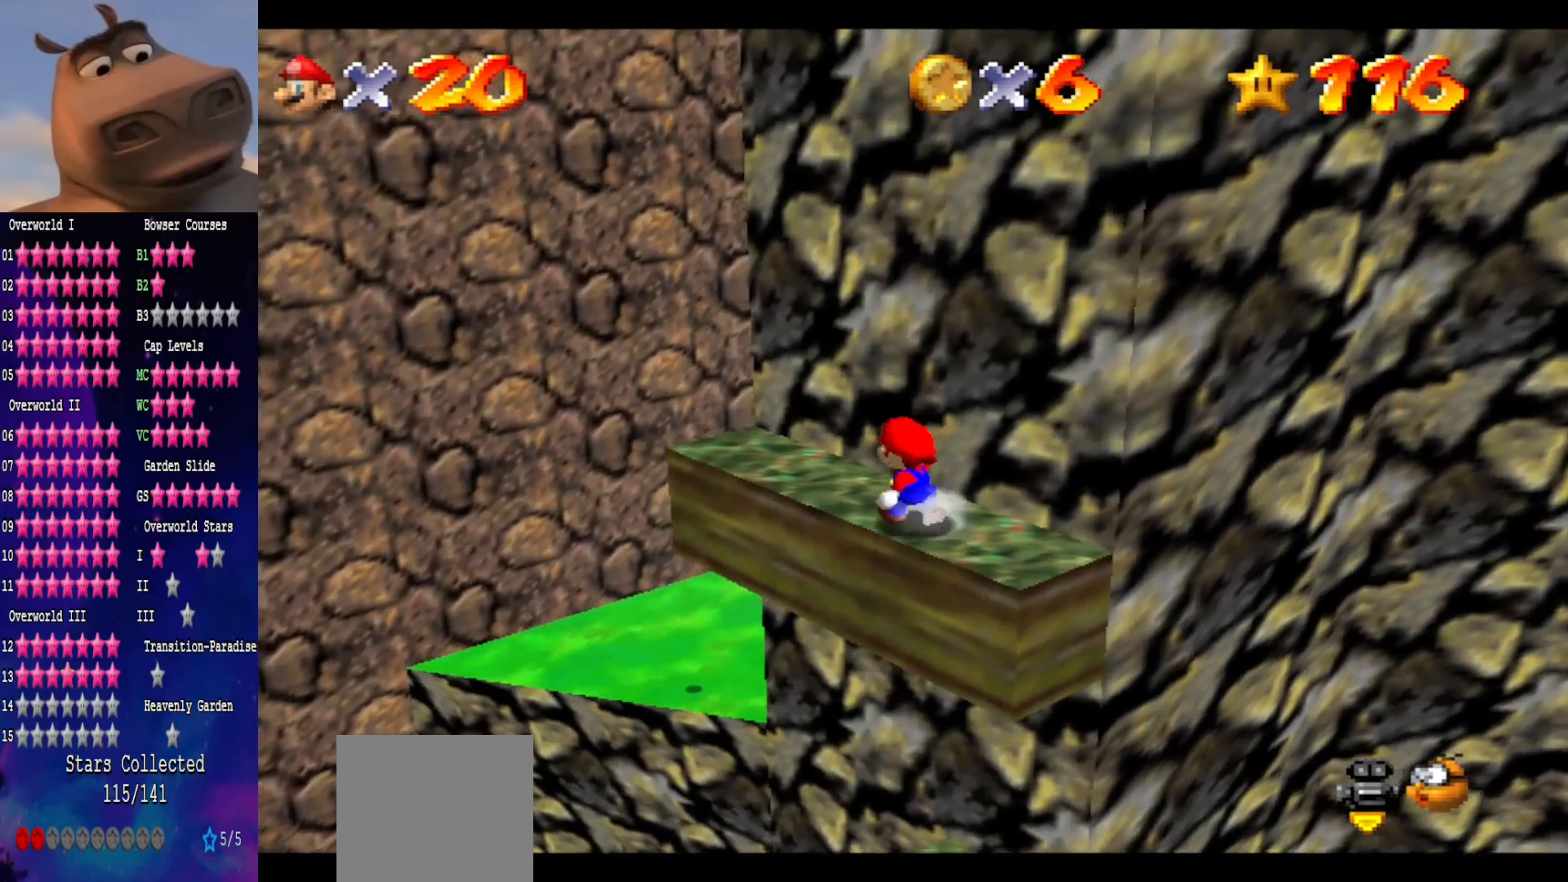
{"buttons": [], "left_stick": "up-left", "right_stick": "center", "events": []}
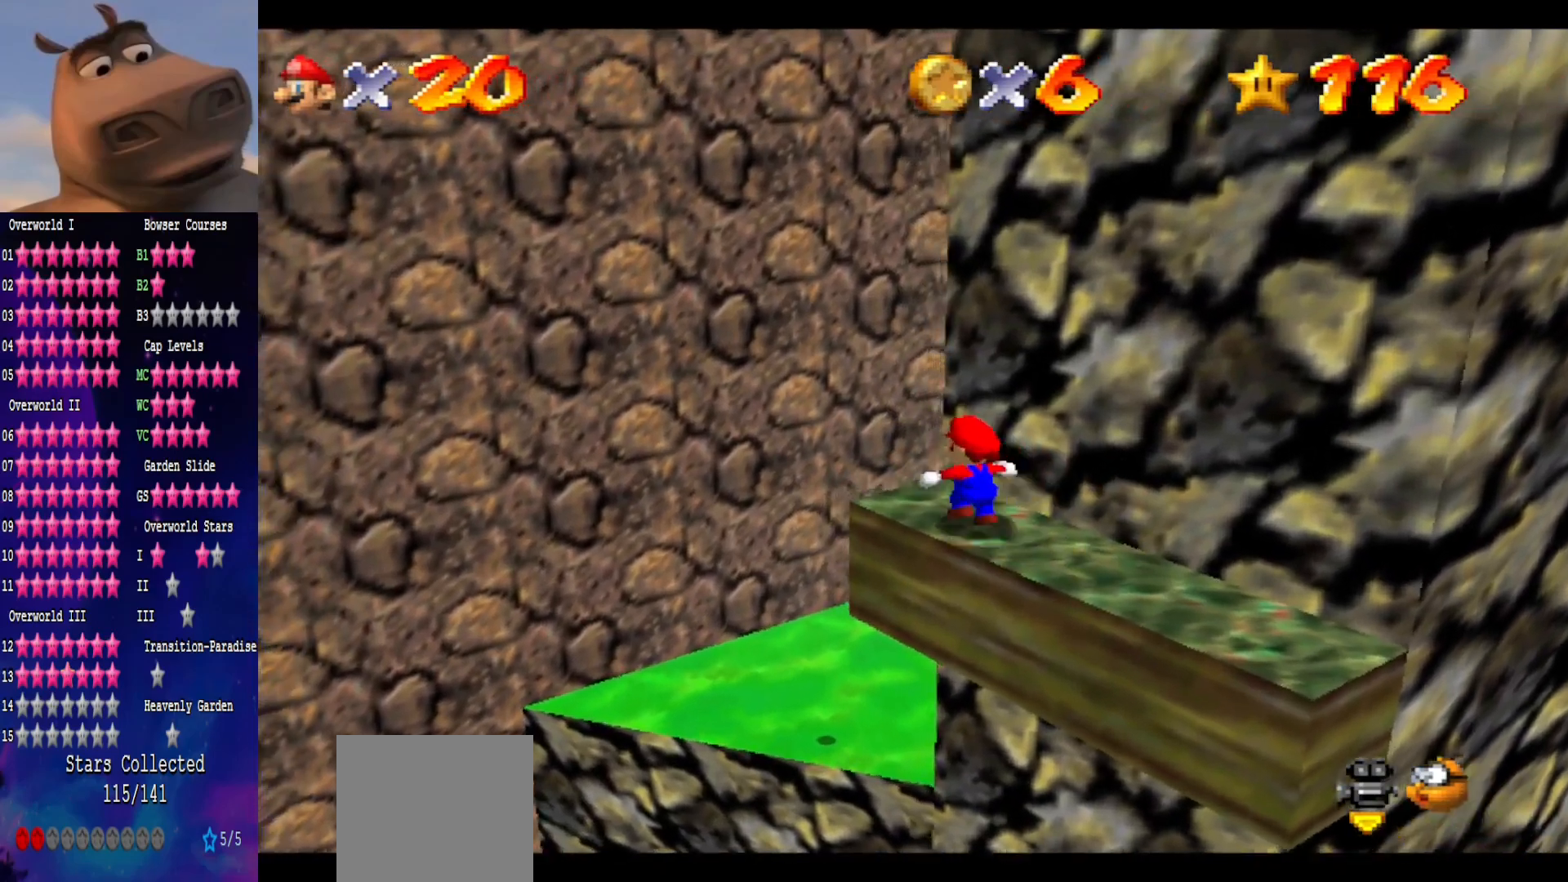
{"buttons": [], "left_stick": "up", "right_stick": "center", "events": [[83, "L2", "down"], [150, "A", "down"], [150, "left_stick", "up"], [183, "L3", "down"], [333, "L3", "up"], [383, "A", "up"], [400, "L2", "up"]]}
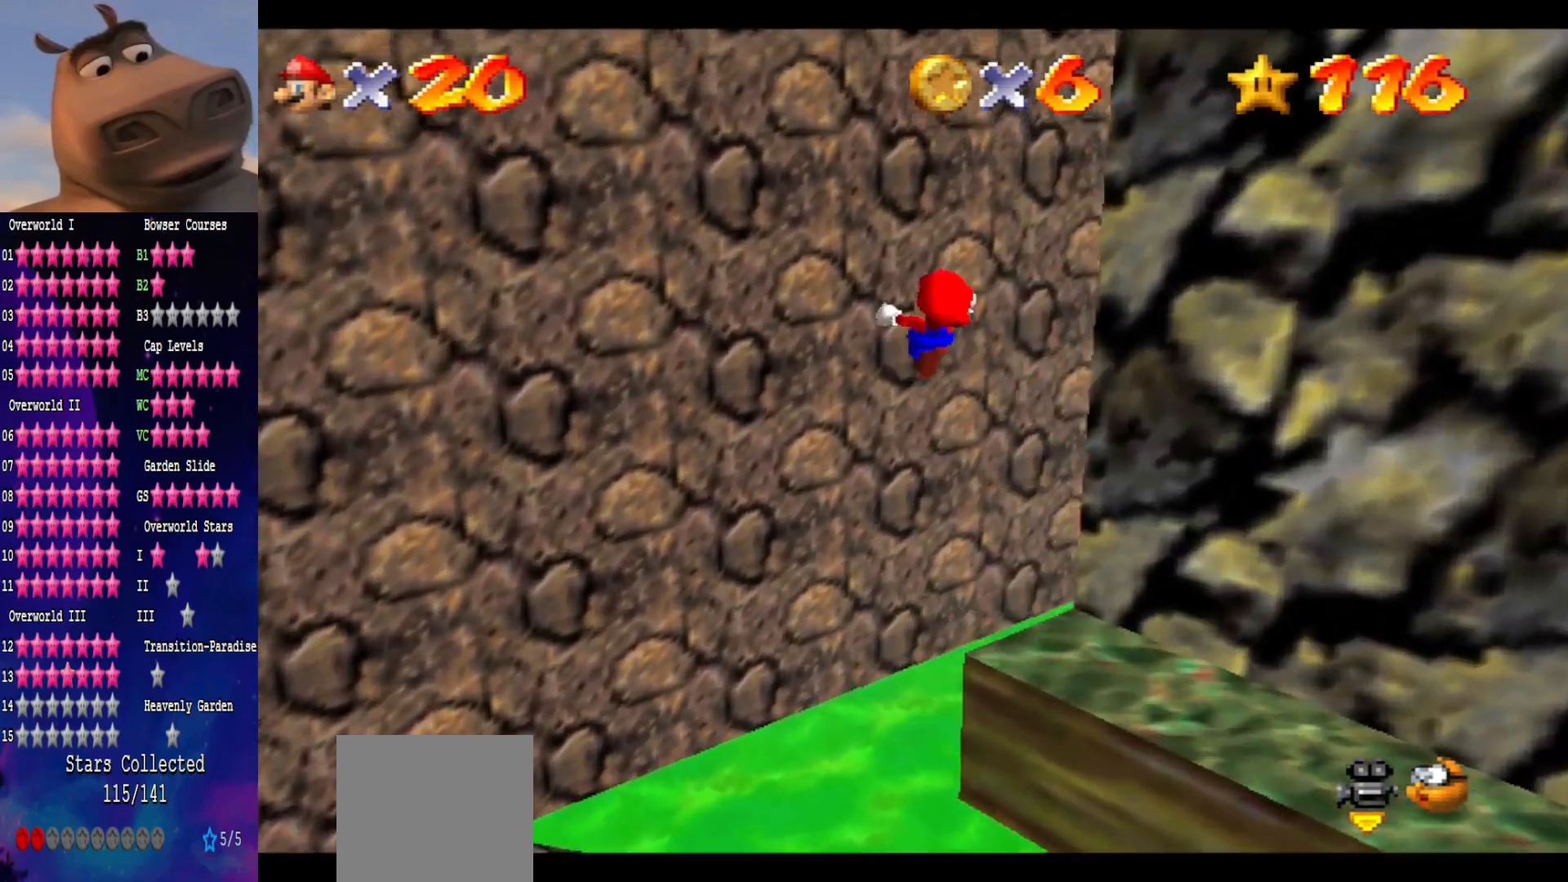
{"buttons": [], "left_stick": "up-left", "right_stick": "center", "events": [[17, "right_stick", "left"], [50, "left_stick", "up-left"], [200, "right_stick", "center"]]}
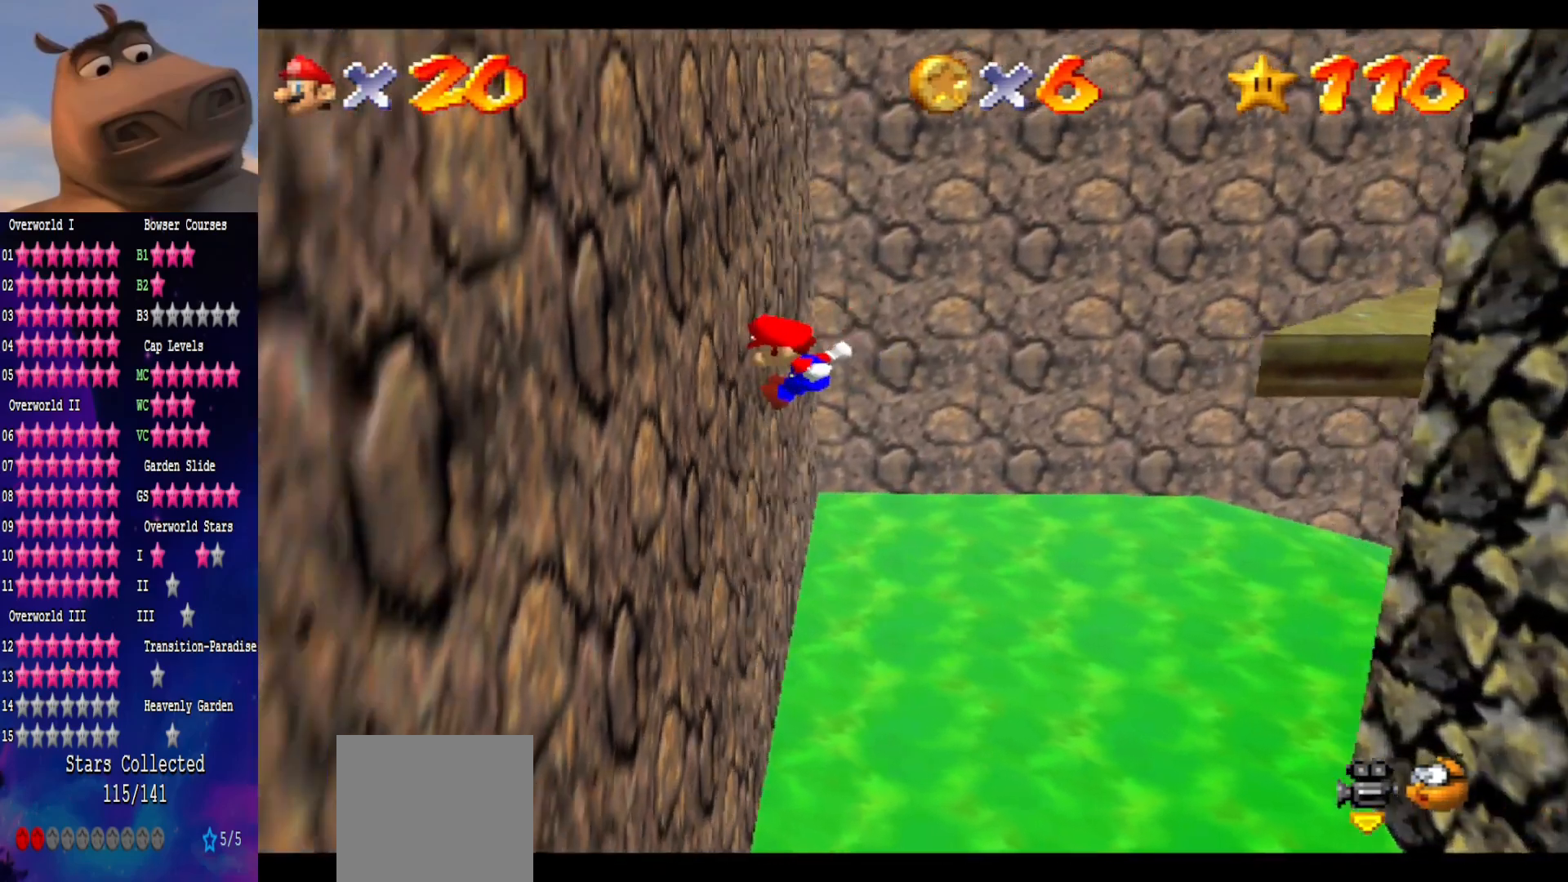
{"buttons": ["A"], "left_stick": "up-right", "right_stick": "center", "events": [[67, "left_stick", "up-right"], [133, "A", "down"]]}
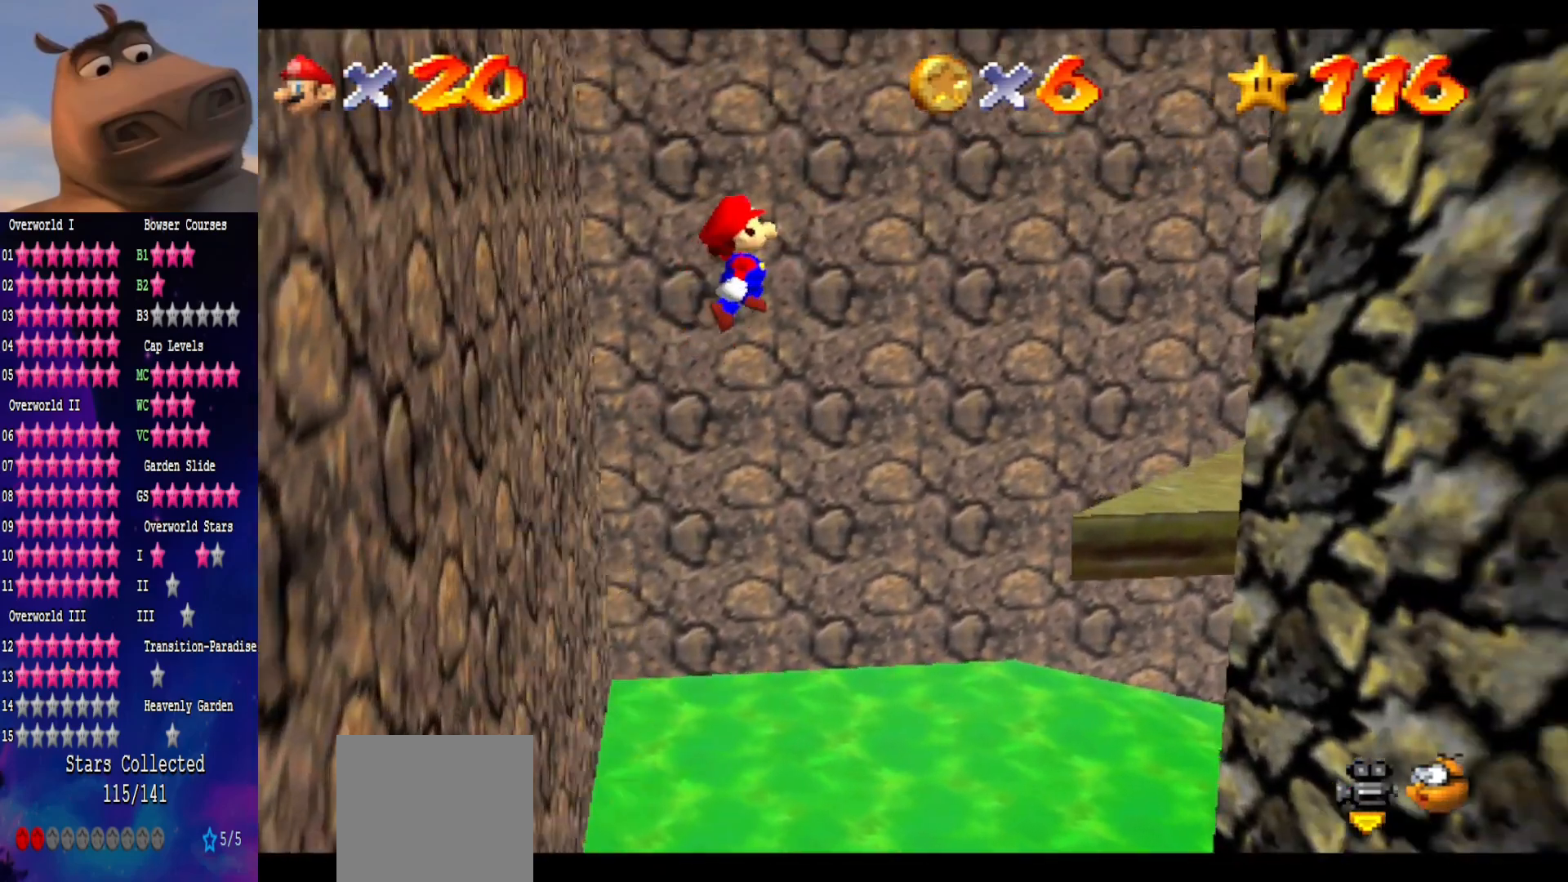
{"buttons": ["A"], "left_stick": "up-right", "right_stick": "center", "events": [[117, "left_stick", "right"], [433, "left_stick", "up-right"]]}
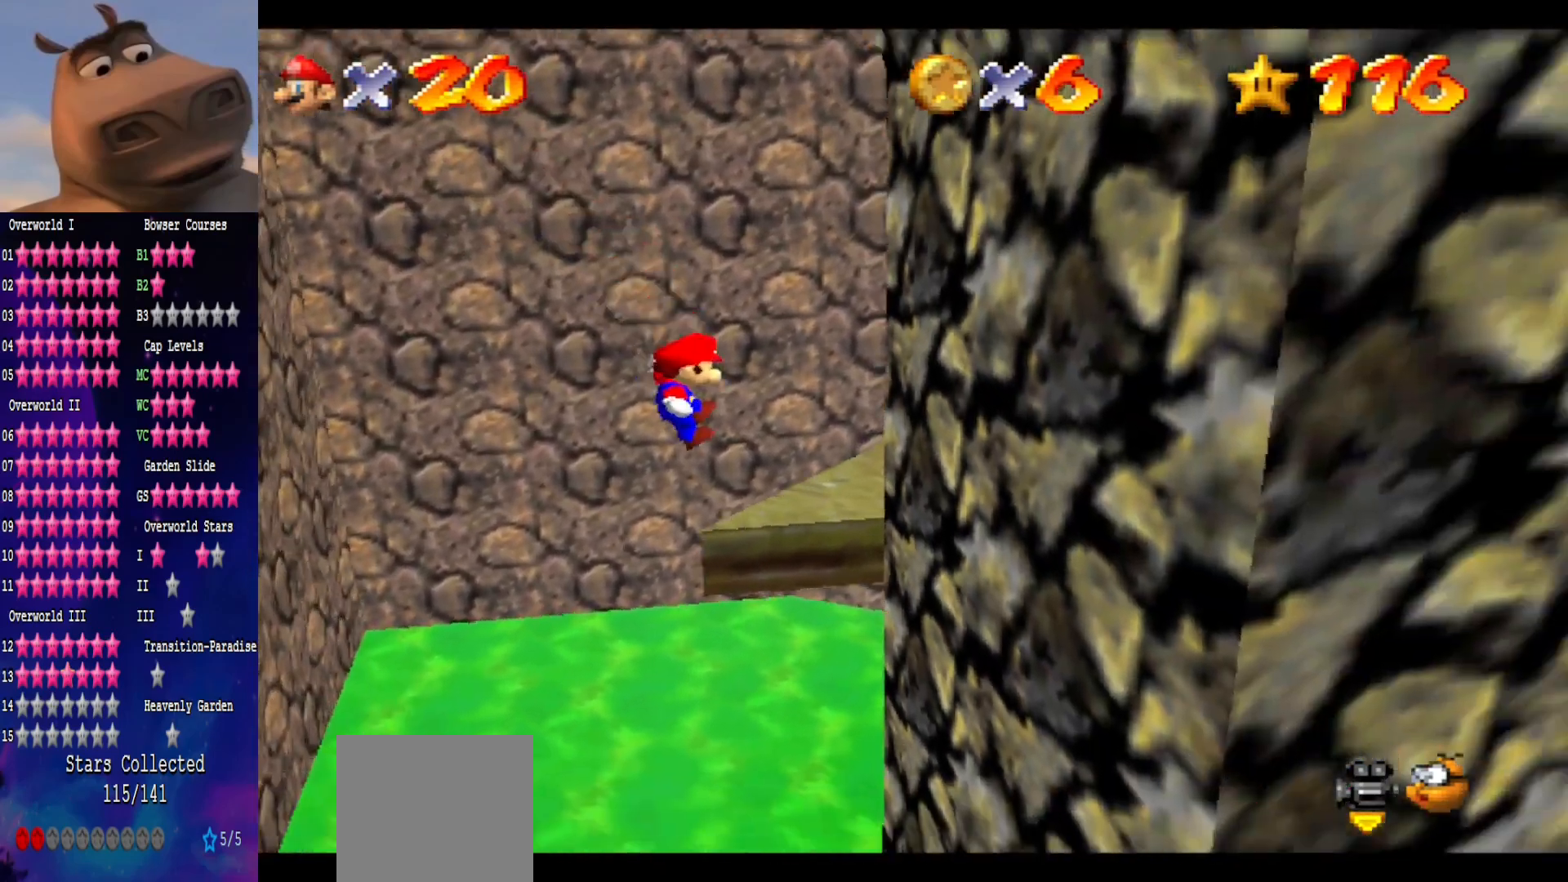
{"buttons": ["A", "L3"], "left_stick": "up-right", "right_stick": "center", "events": [[100, "A", "up"], [367, "A", "down"], [433, "L3", "down"]]}
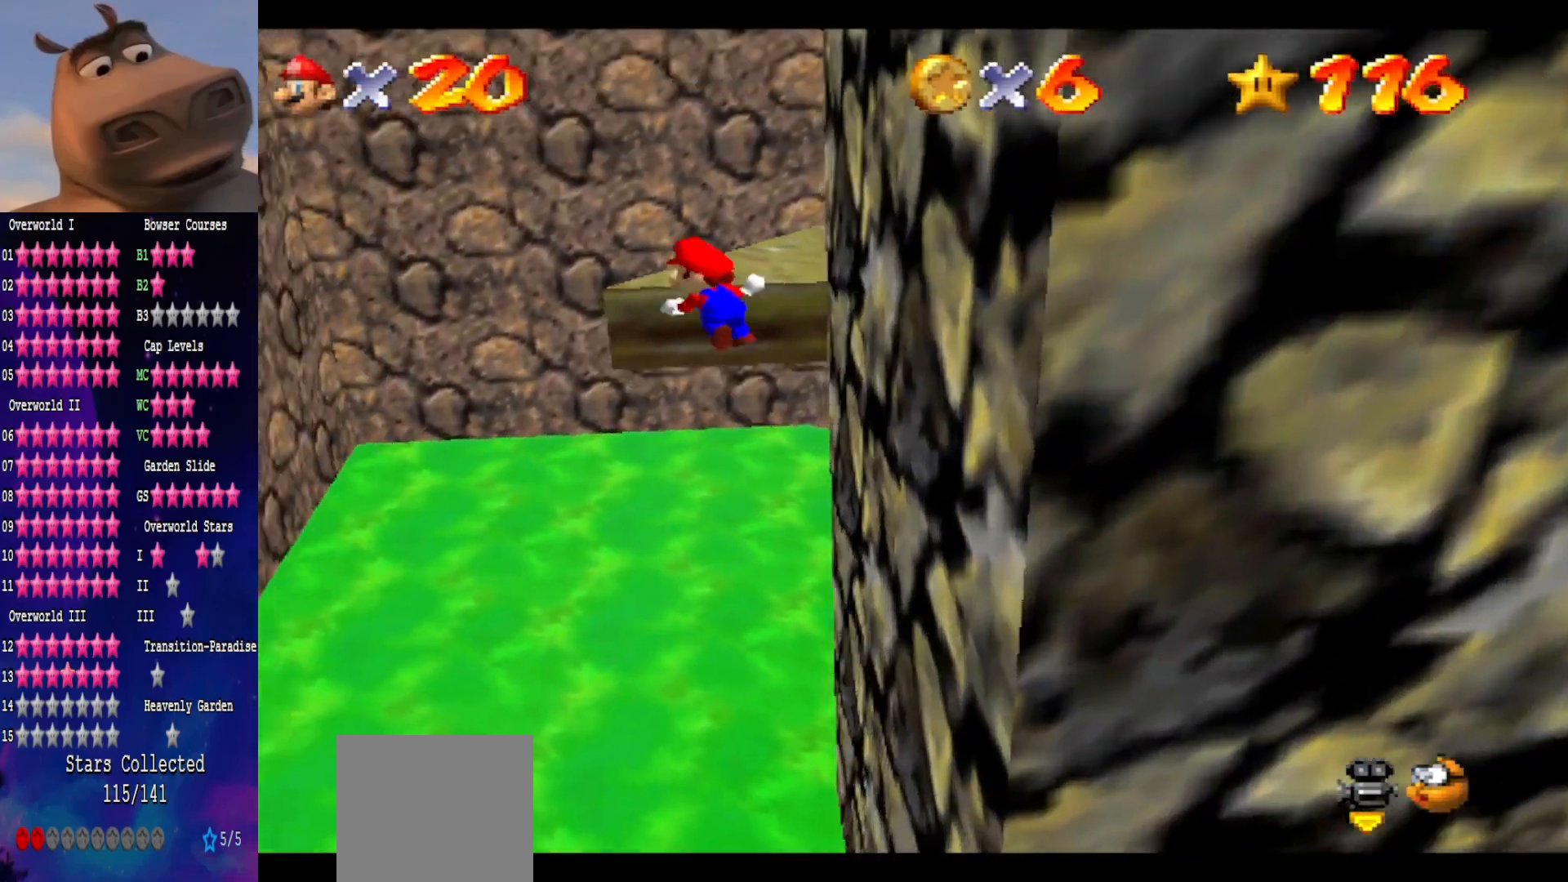
{"buttons": ["A", "L3"], "left_stick": "up-right", "right_stick": "center", "events": []}
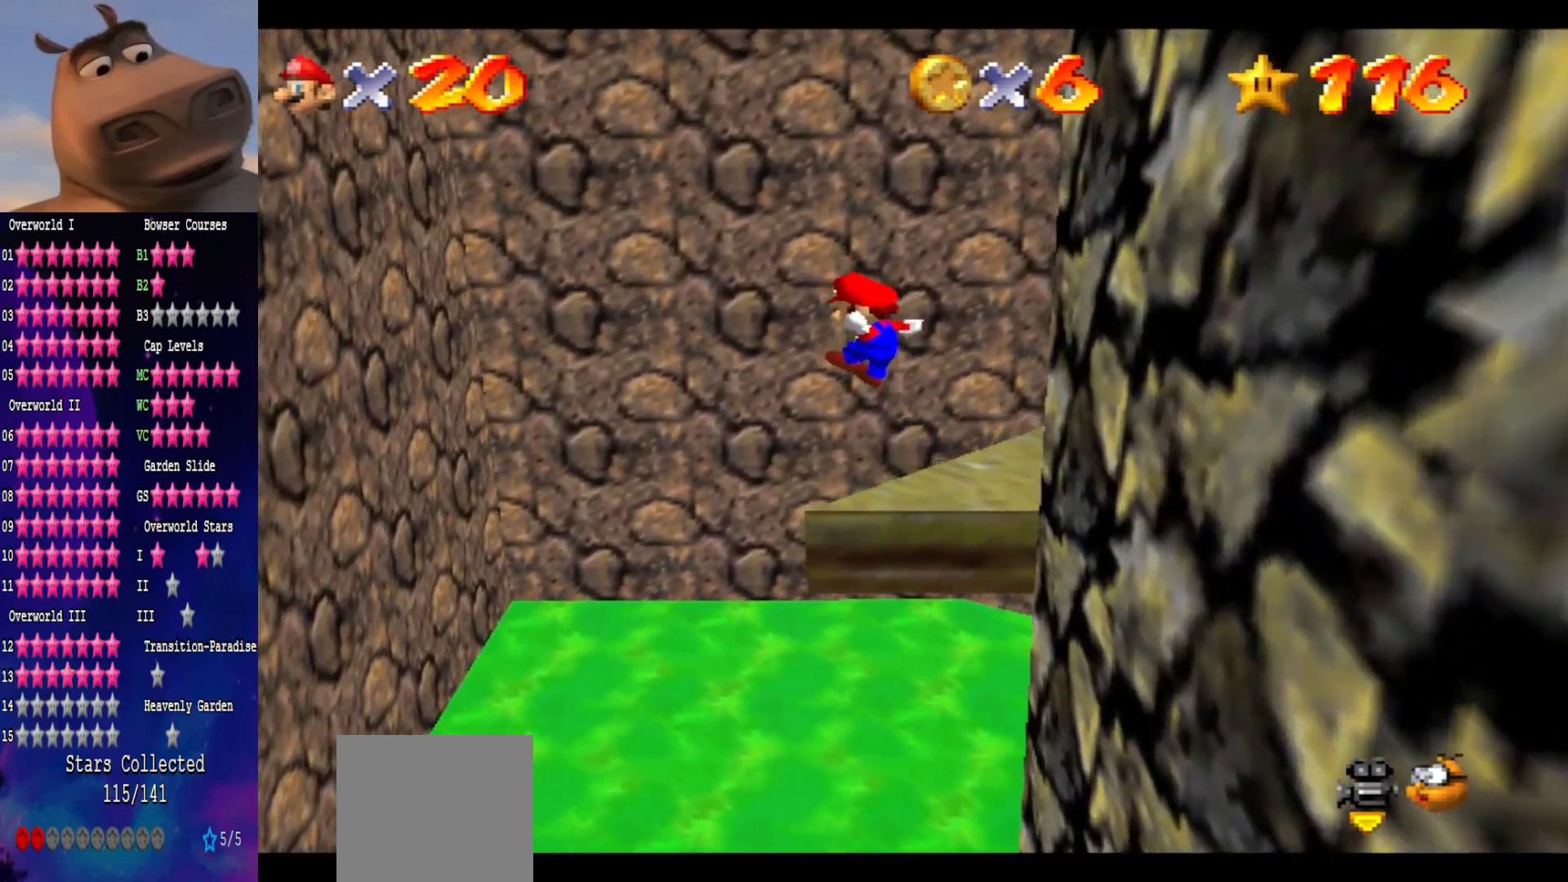
{"buttons": ["A"], "left_stick": "up-right", "right_stick": "center", "events": [[150, "L3", "up"], [183, "A", "up"], [367, "A", "down"]]}
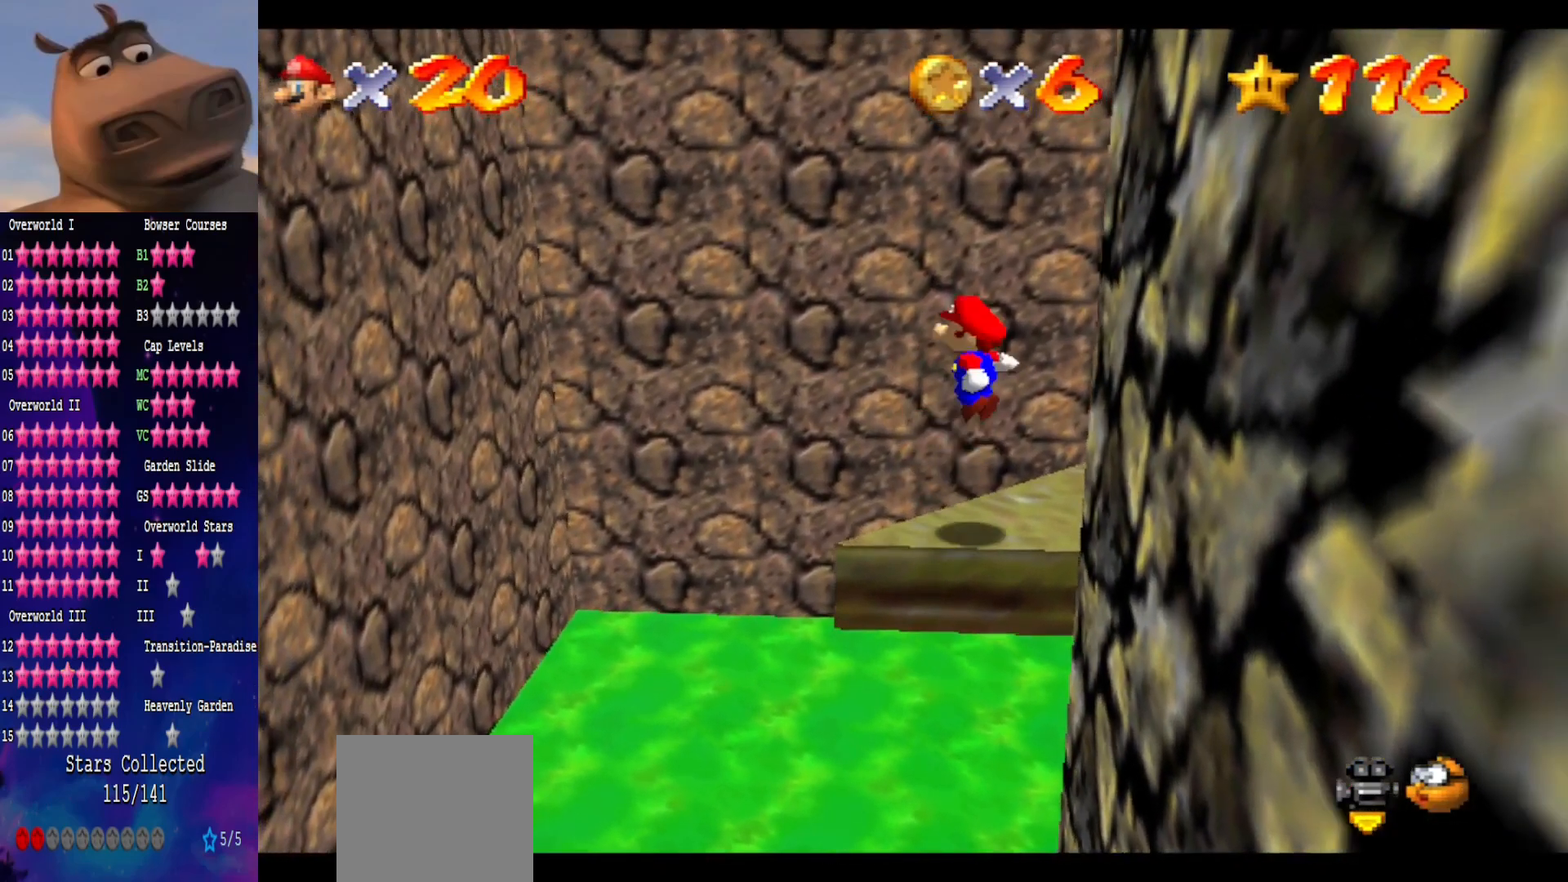
{"buttons": [], "left_stick": "up", "right_stick": "left", "events": [[50, "A", "up"], [217, "left_stick", "center"], [350, "left_stick", "up"], [383, "right_stick", "left"]]}
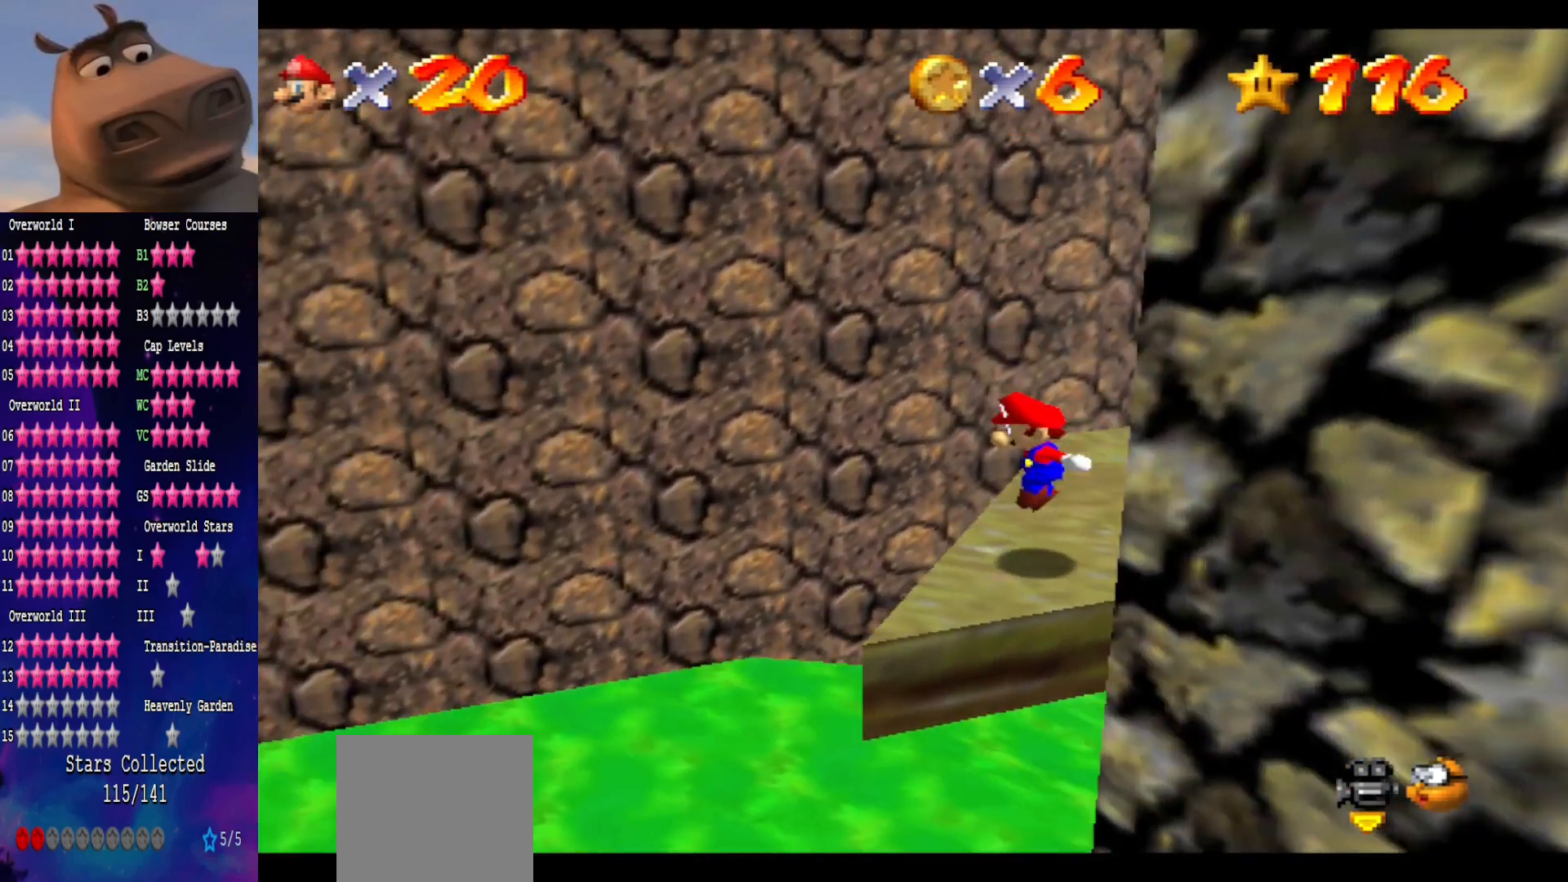
{"buttons": [], "left_stick": "center", "right_stick": "center", "events": [[17, "right_stick", "center"], [83, "left_stick", "center"]]}
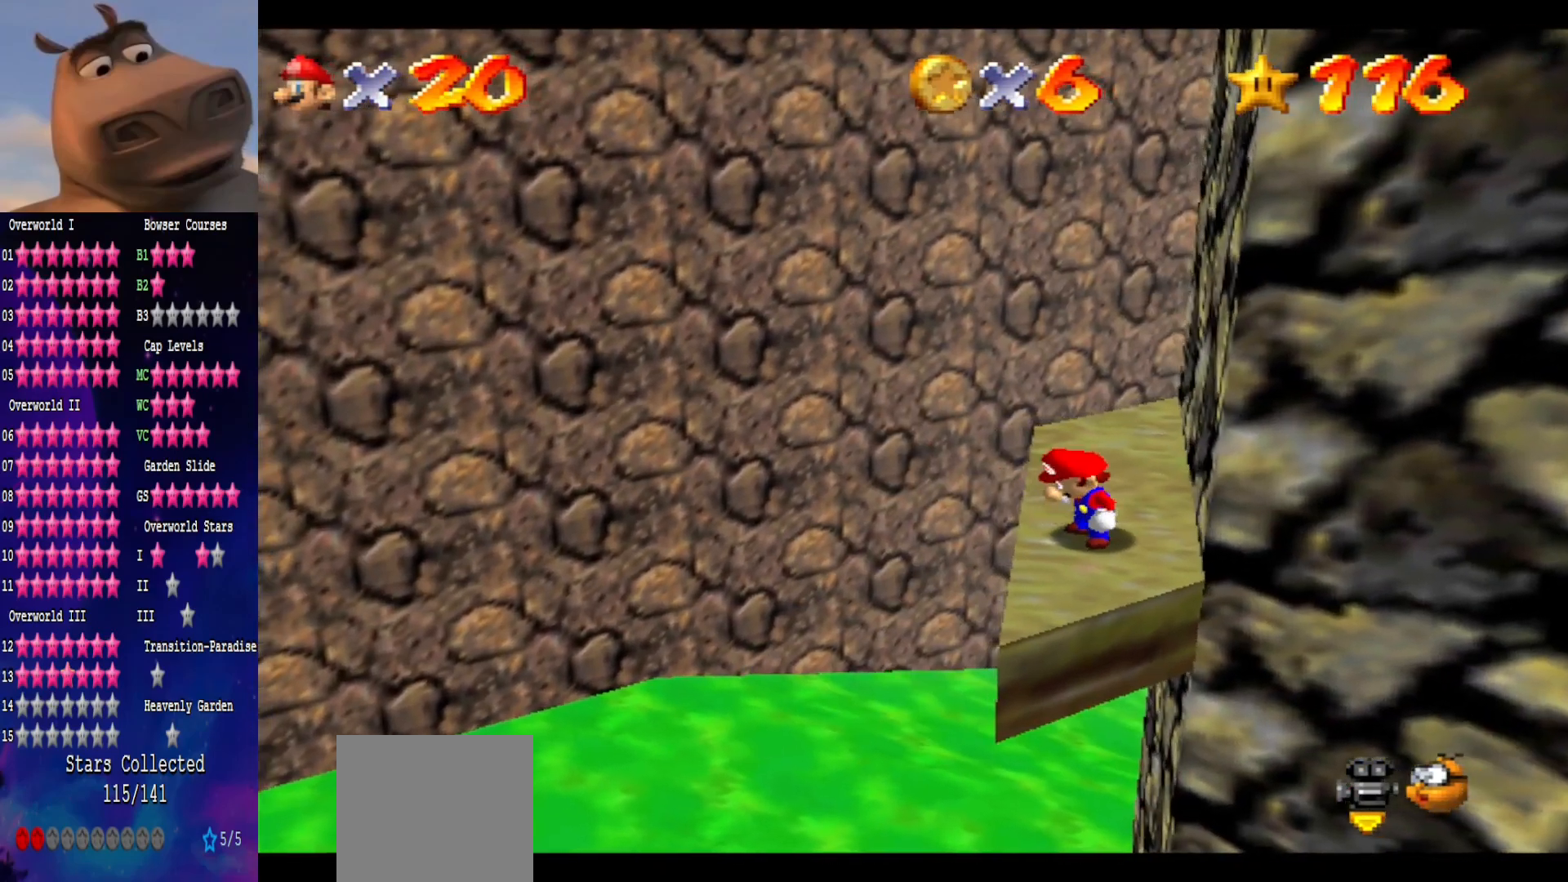
{"buttons": ["A"], "left_stick": "center", "right_stick": "center", "events": [[500, "A", "down"]]}
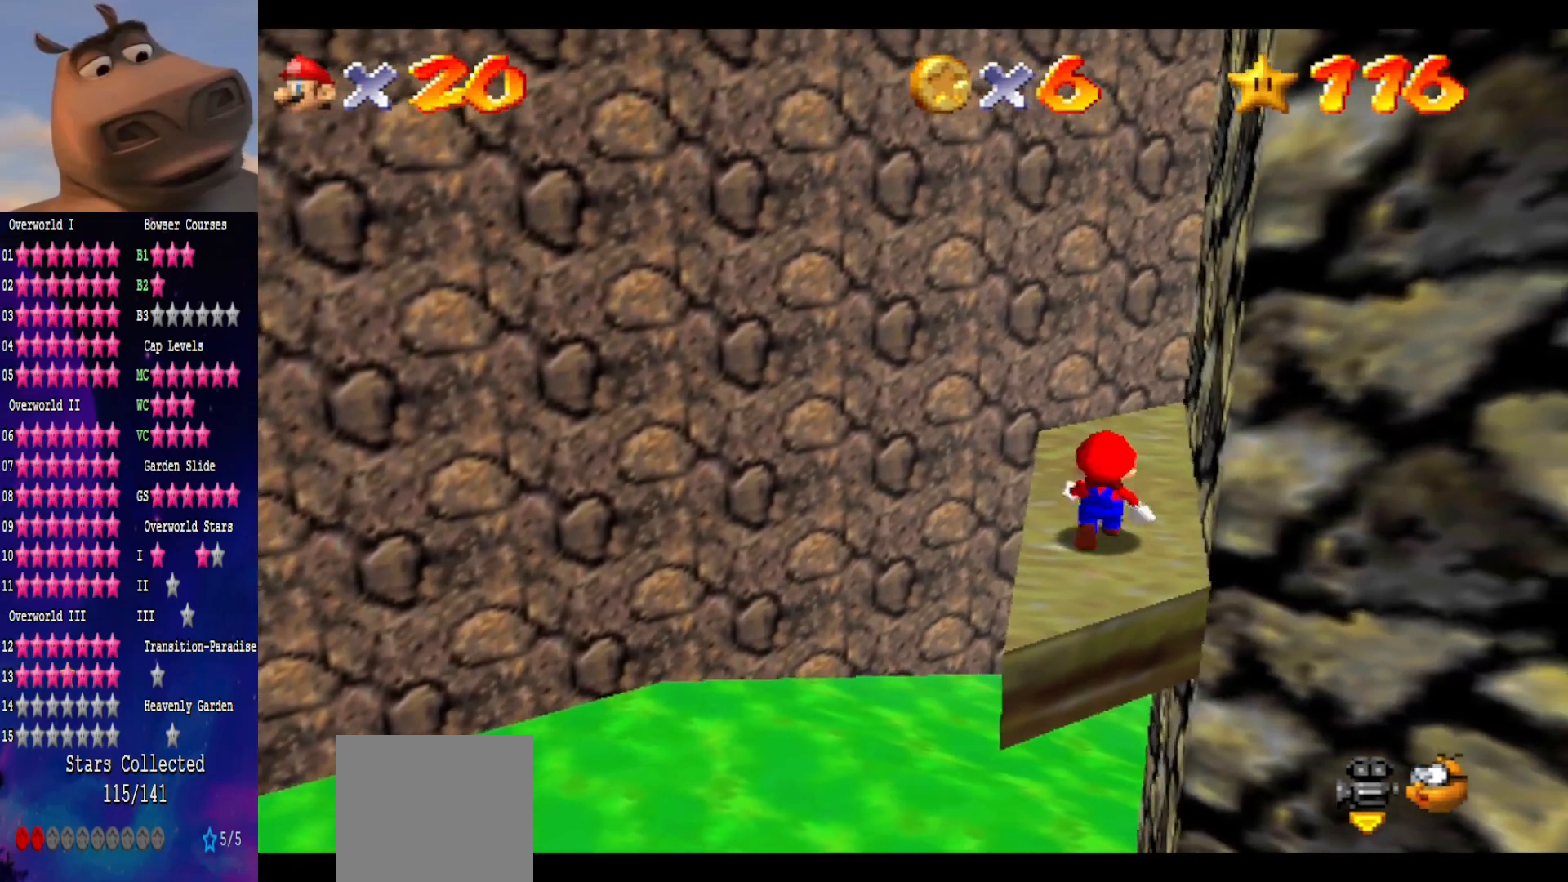
{"buttons": [], "left_stick": "center", "right_stick": "center", "events": [[100, "B", "down"], [133, "A", "up"], [133, "left_stick", "right"], [217, "B", "up"], [283, "left_stick", "up-right"], [433, "left_stick", "center"]]}
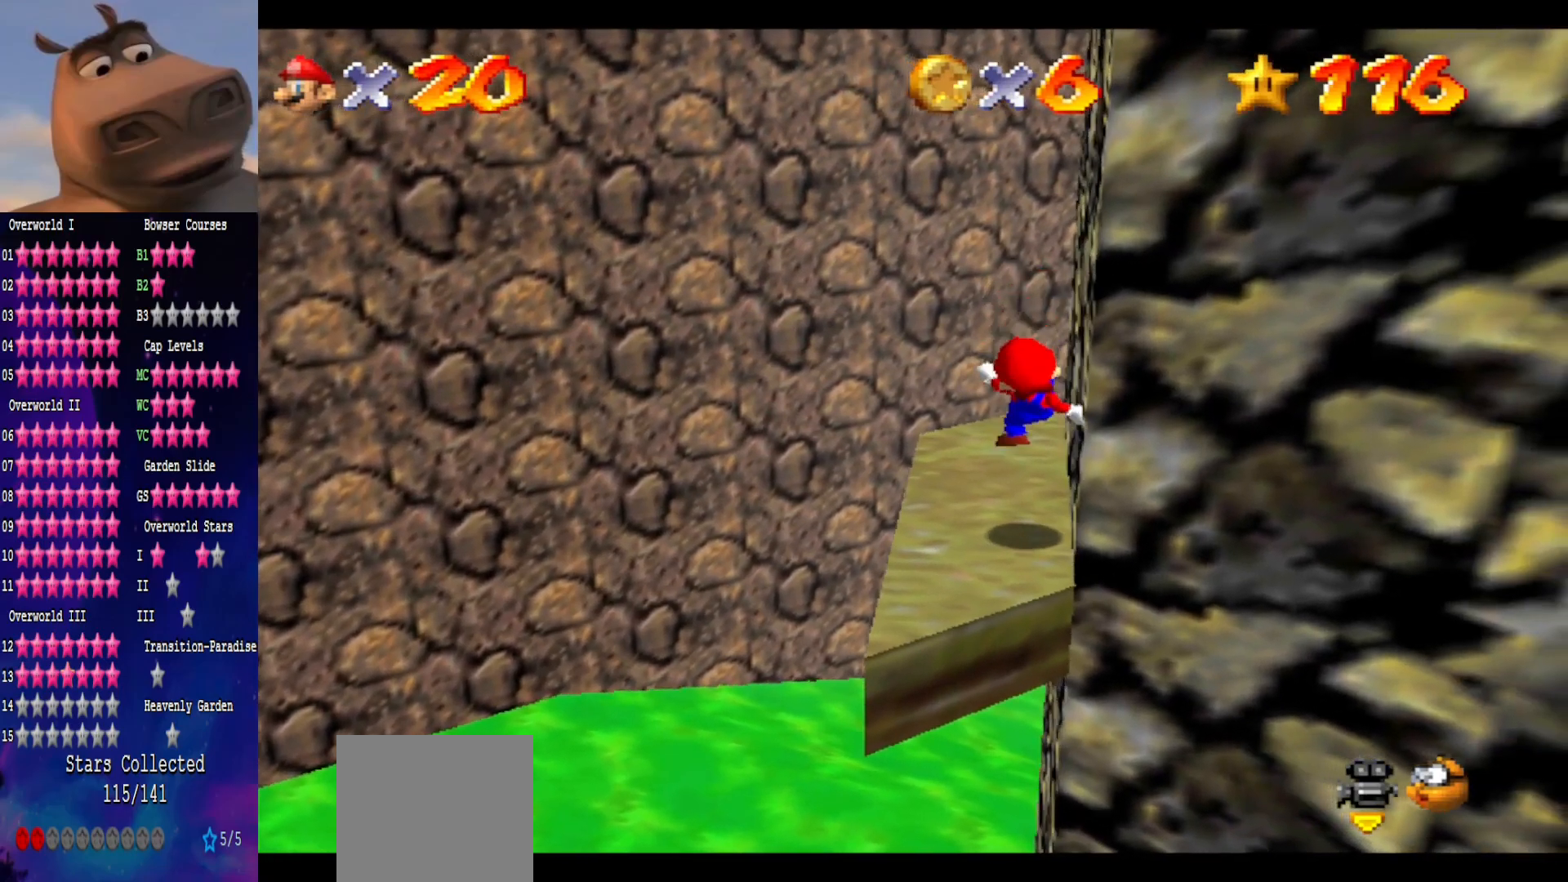
{"buttons": [], "left_stick": "up", "right_stick": "center", "events": [[150, "left_stick", "up"]]}
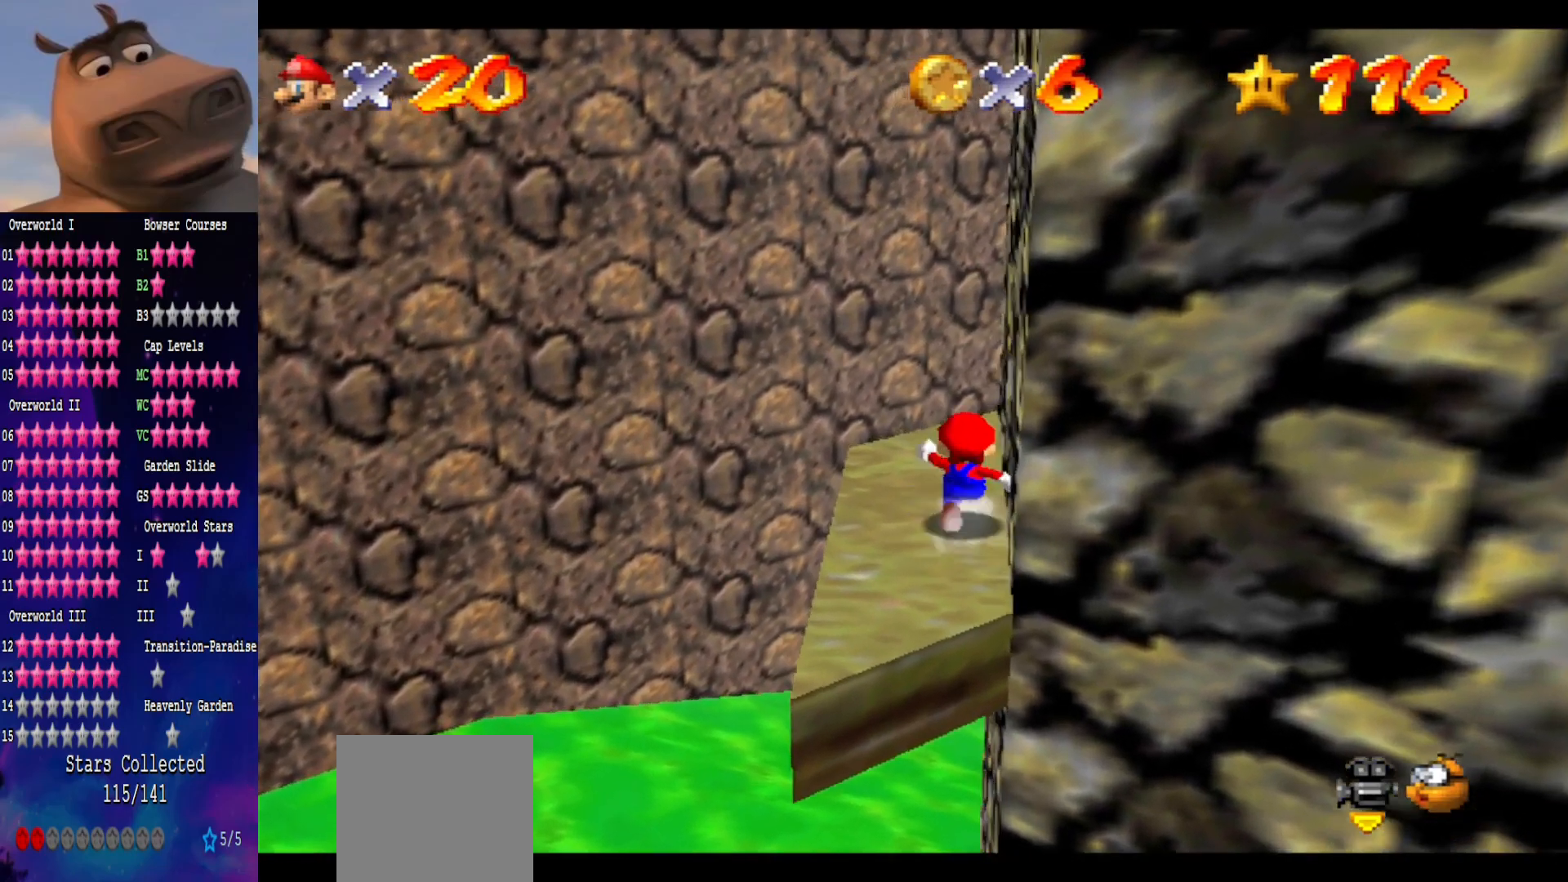
{"buttons": ["L2"], "left_stick": "up", "right_stick": "center", "events": [[467, "L2", "down"]]}
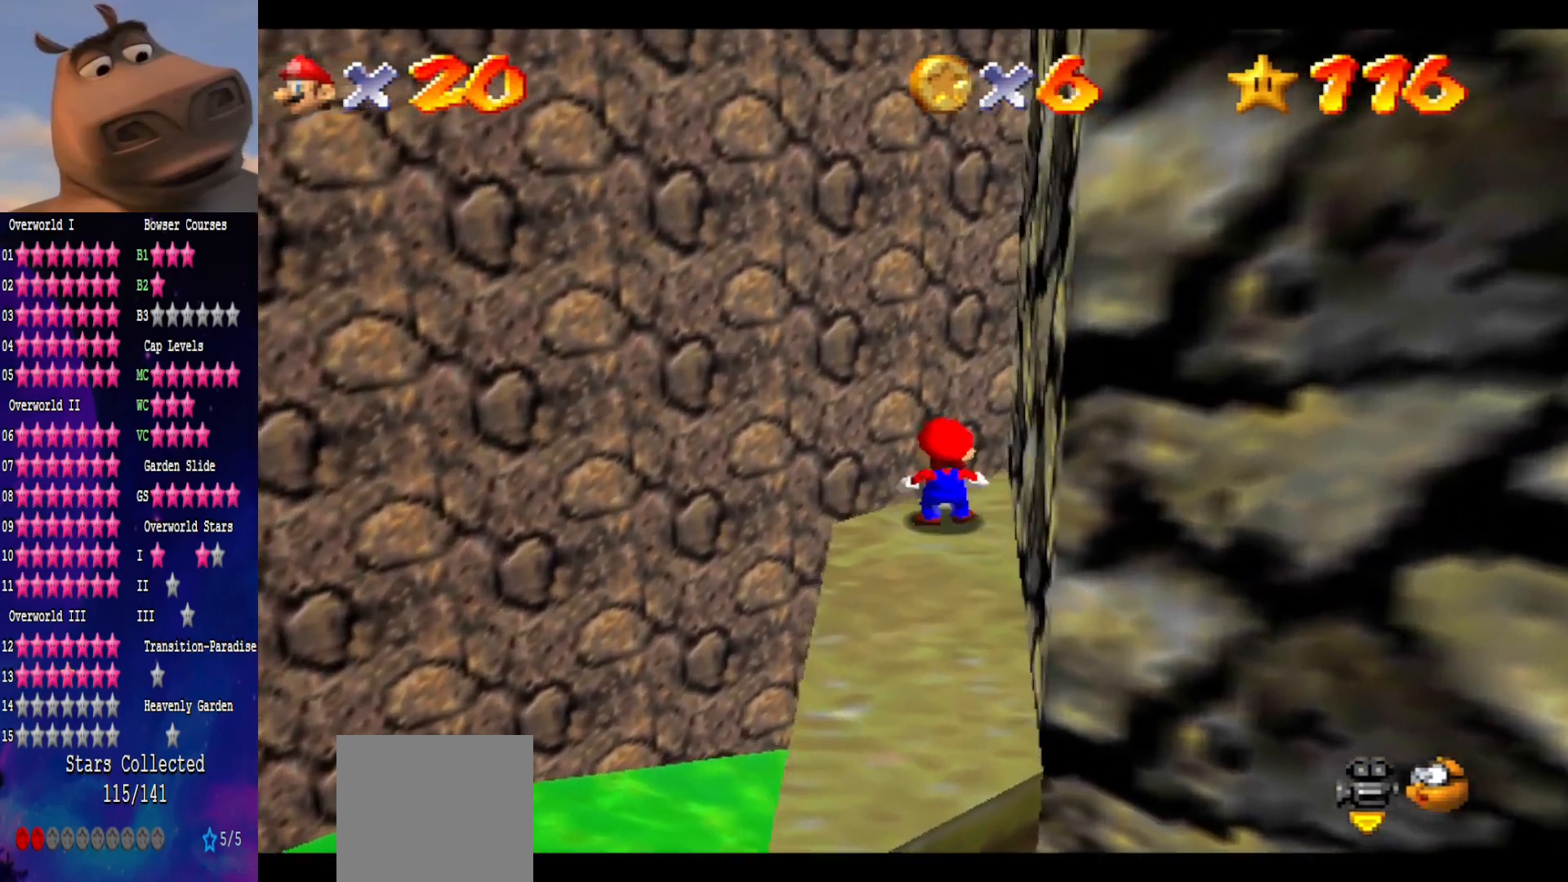
{"buttons": [], "left_stick": "up", "right_stick": "left", "events": [[33, "A", "down"], [183, "left_stick", "up-right"], [283, "A", "up"], [300, "L2", "up"], [450, "right_stick", "left"], [500, "left_stick", "up"]]}
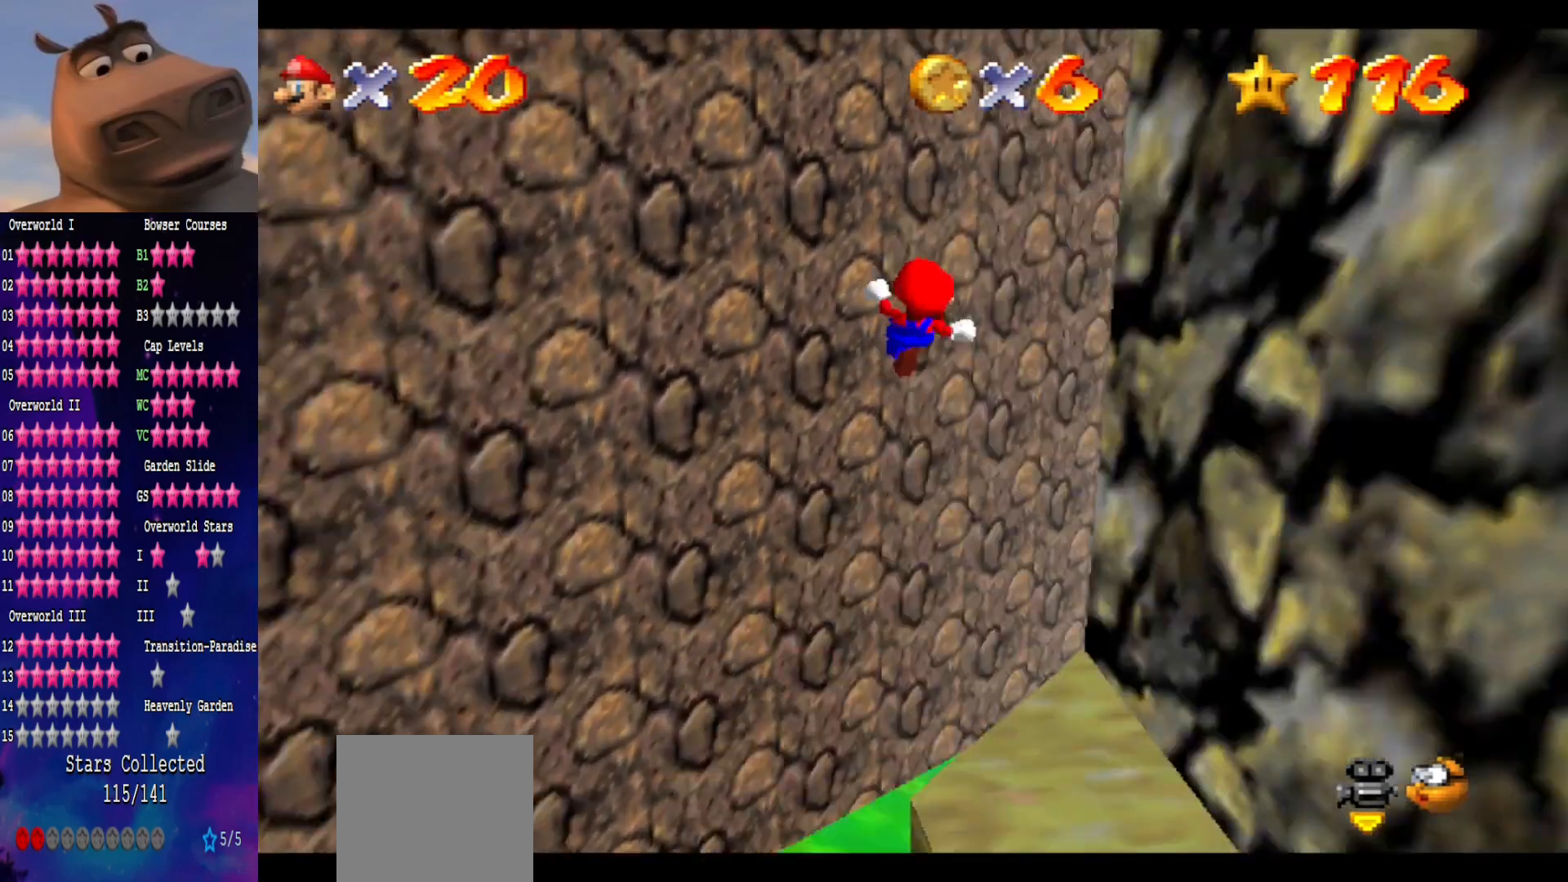
{"buttons": [], "left_stick": "up-left", "right_stick": "center", "events": [[133, "right_stick", "center"], [283, "left_stick", "up-left"]]}
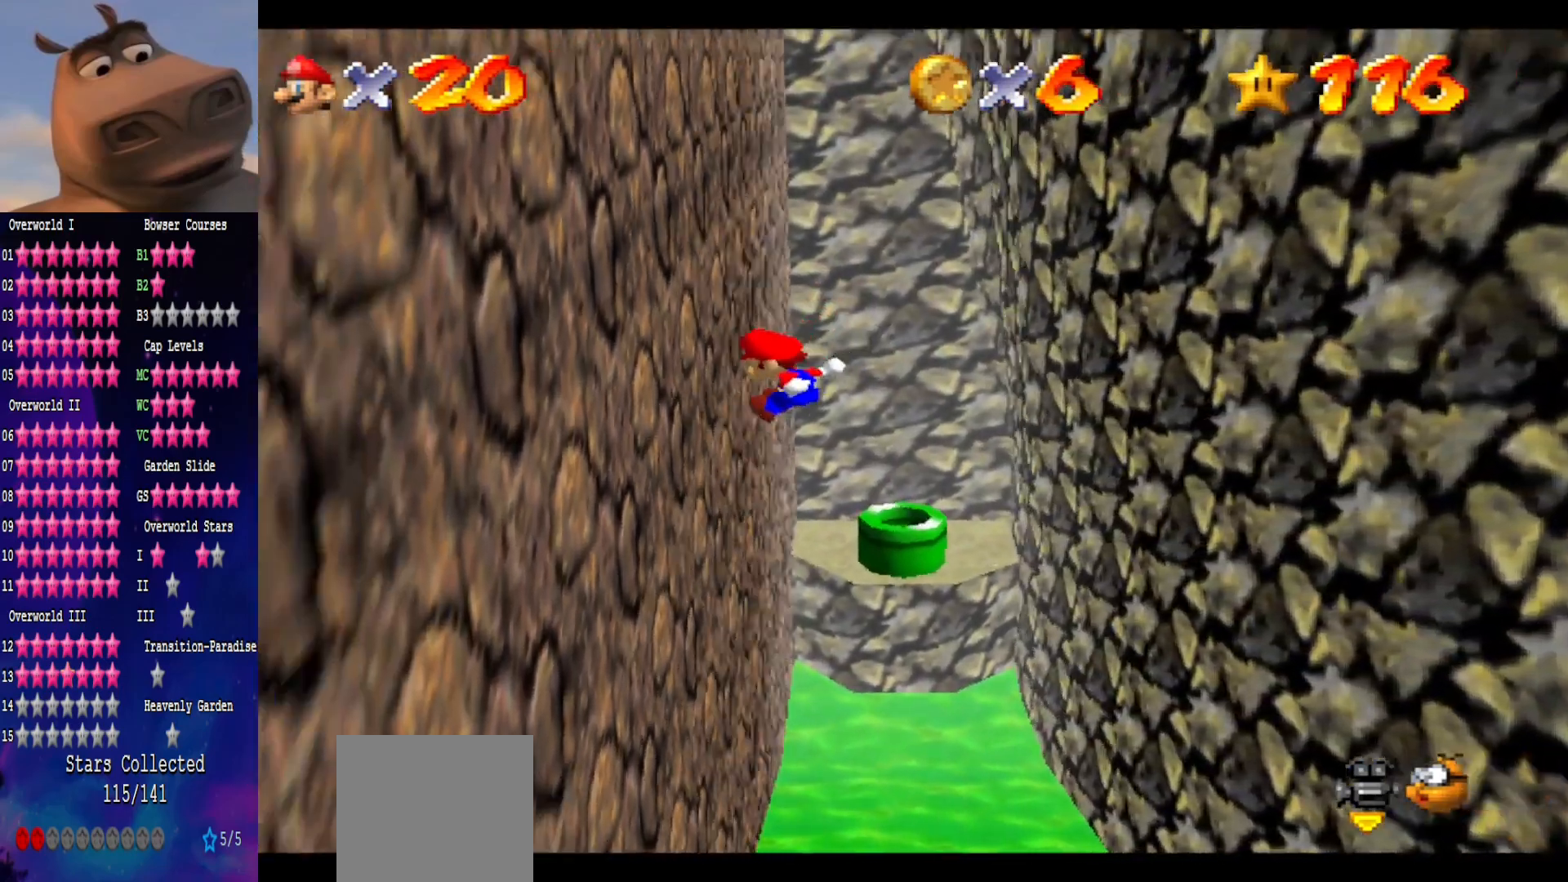
{"buttons": ["A"], "left_stick": "up", "right_stick": "center", "events": [[133, "left_stick", "up"], [200, "A", "down"]]}
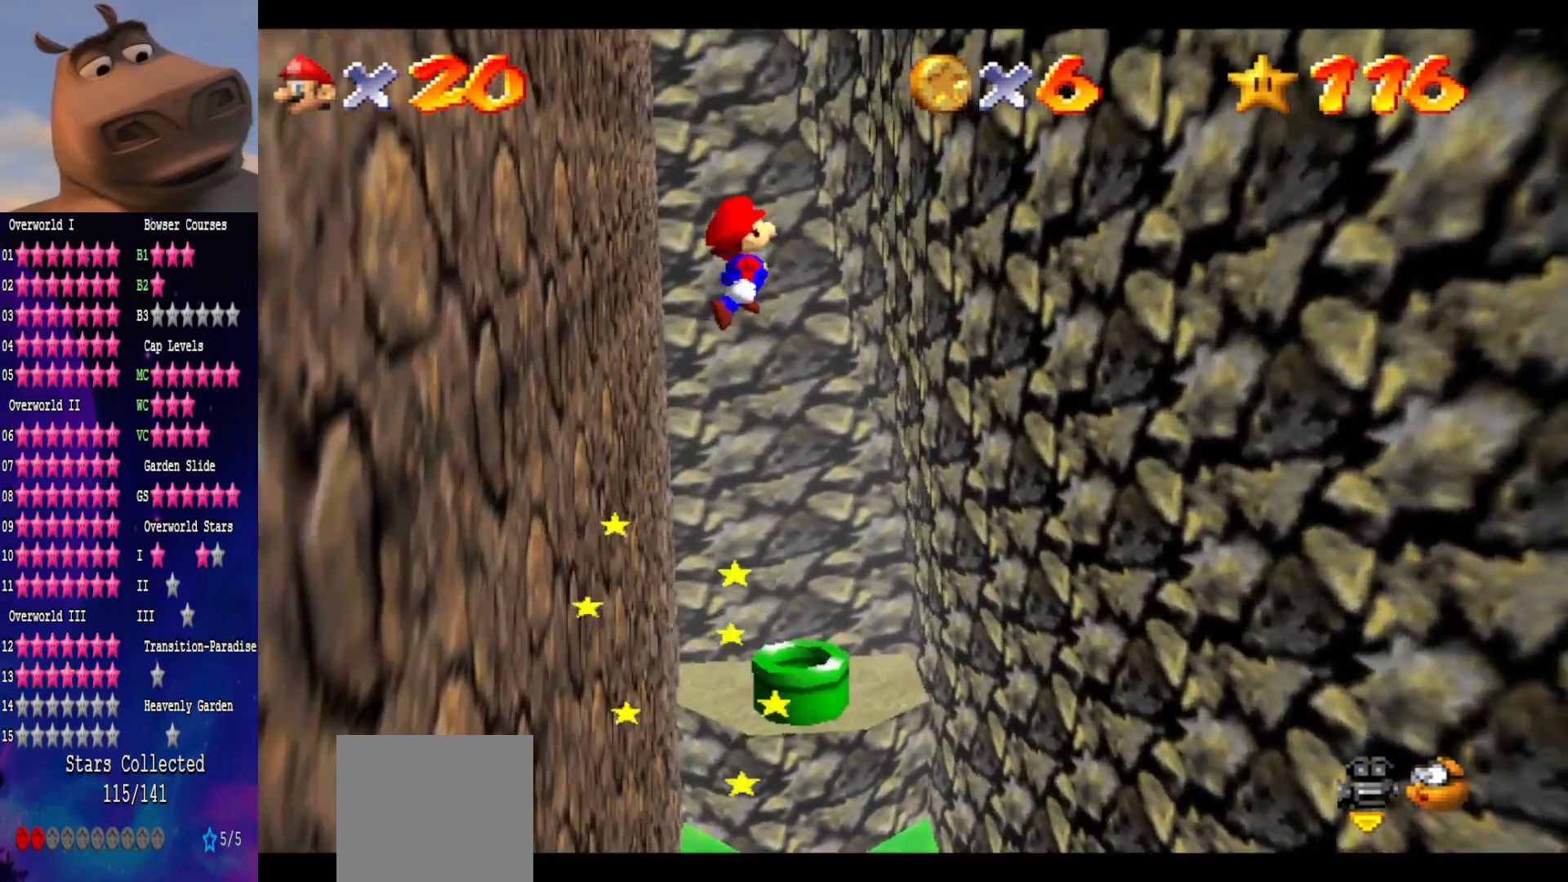
{"buttons": [], "left_stick": "up", "right_stick": "center", "events": [[150, "A", "up"]]}
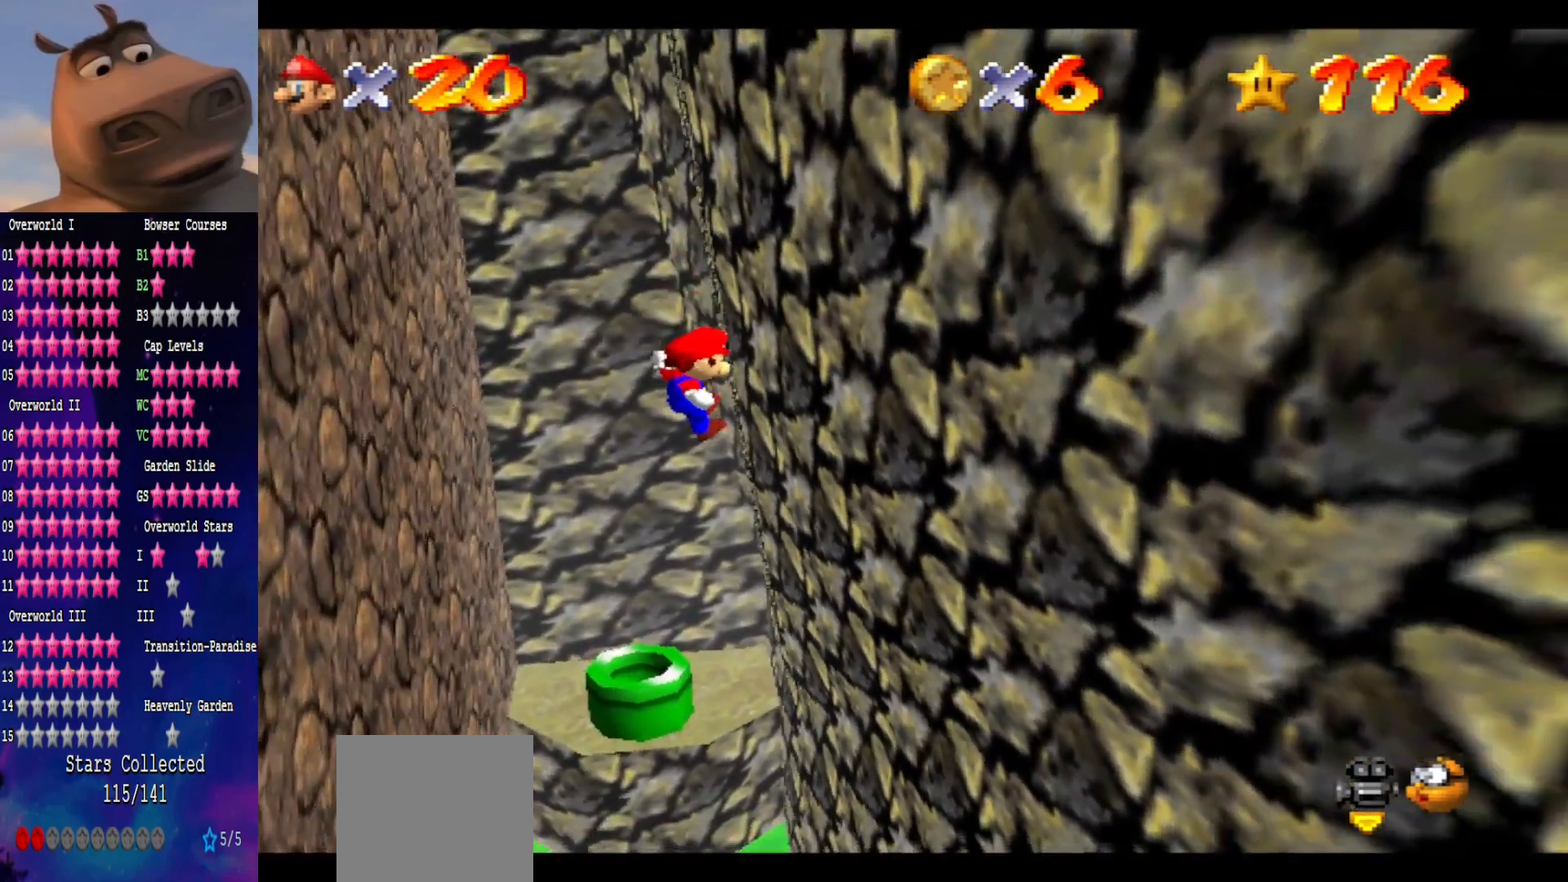
{"buttons": [], "left_stick": "up", "right_stick": "center", "events": []}